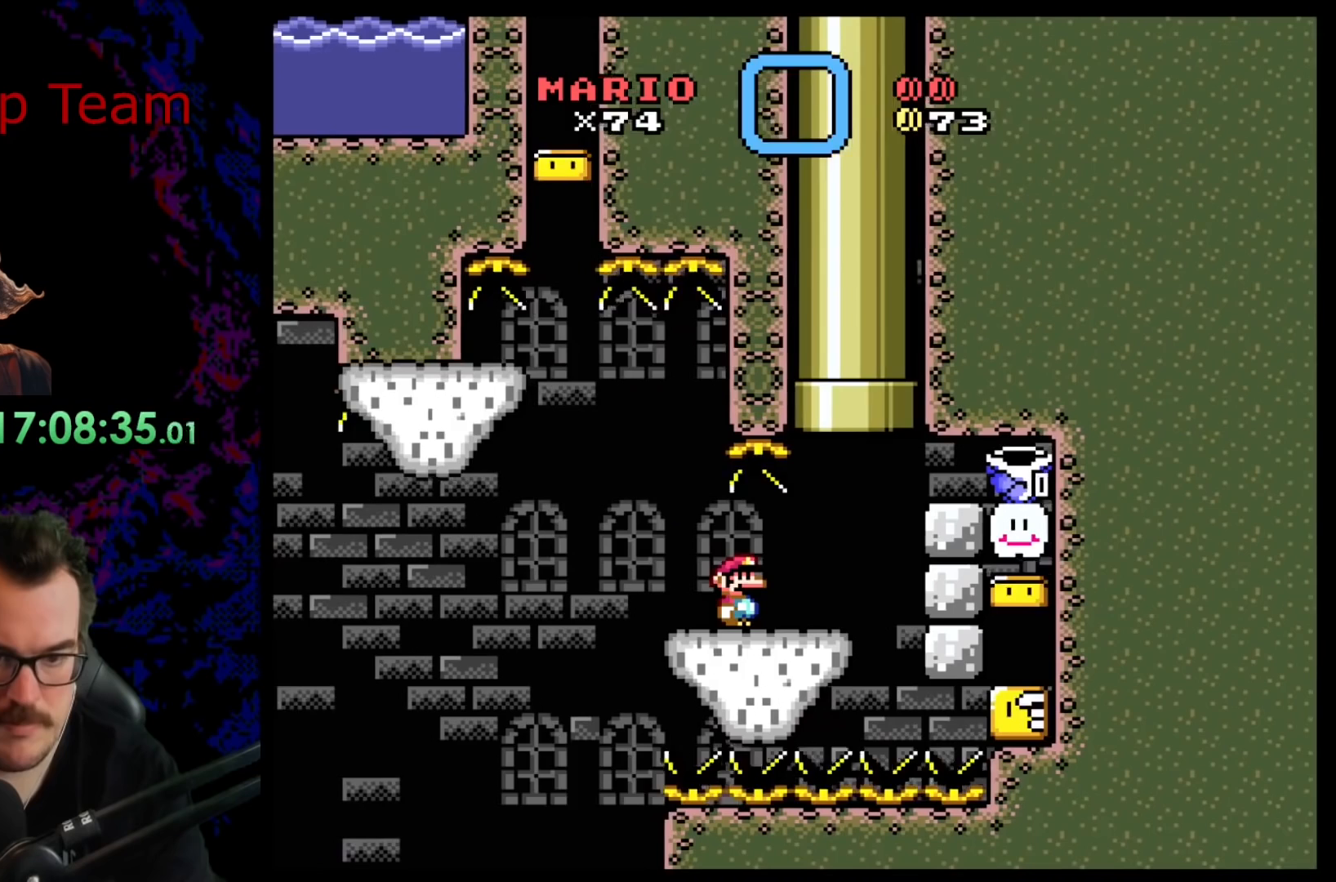
Gameplay with a controller (Nintendo layout); each line is a JSON object with the inputs held at the frame after it. "events" lists button and stick changes between this image and that frame as [ms after this image, input, new state], when the widget could be followed in between. Not read: L3 R3.
{"buttons": ["B", "Y", "DPAD_RIGHT"], "events": [[217, "B", "down"]]}
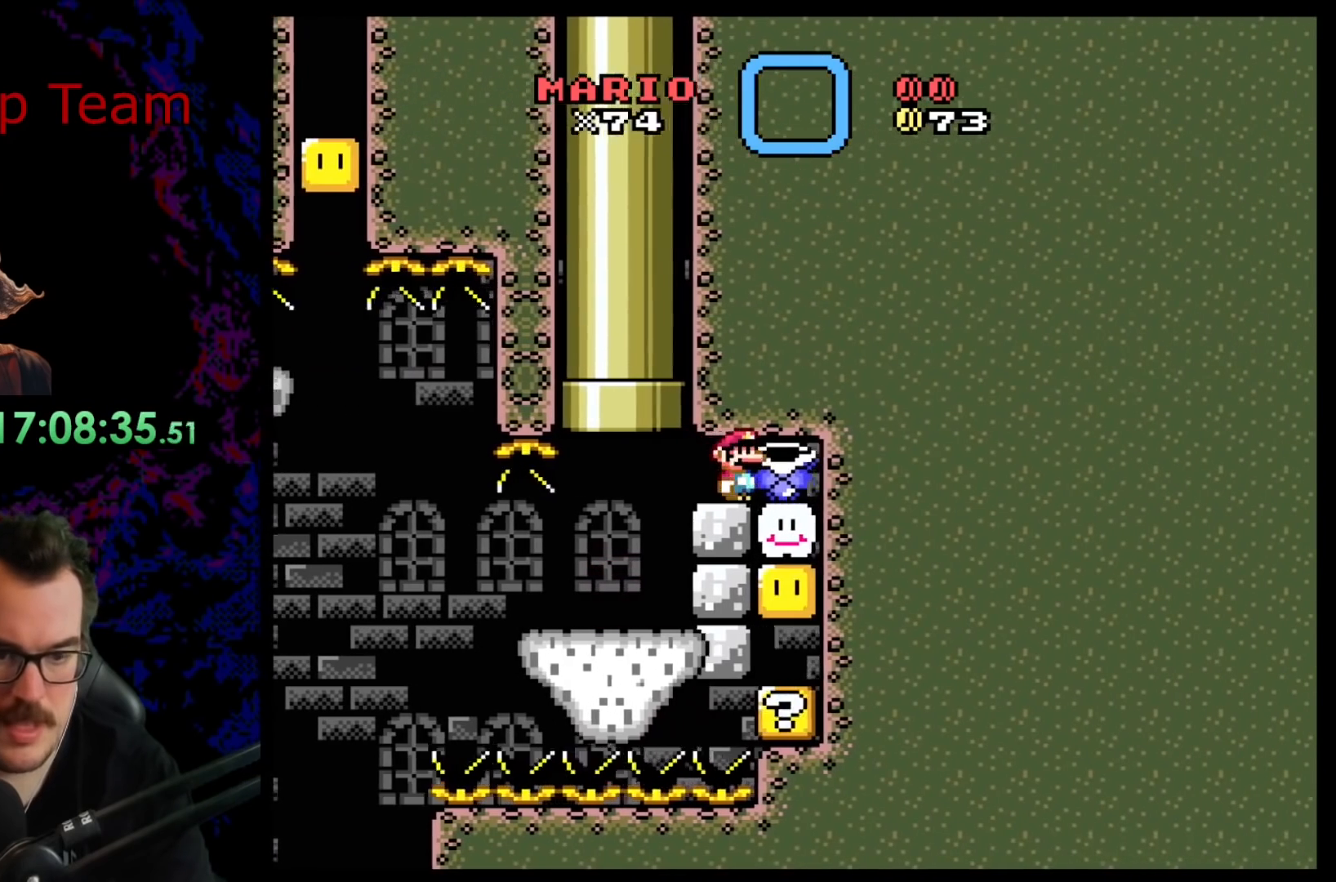
{"buttons": ["B", "Y"], "events": [[33, "DPAD_RIGHT", "up"]]}
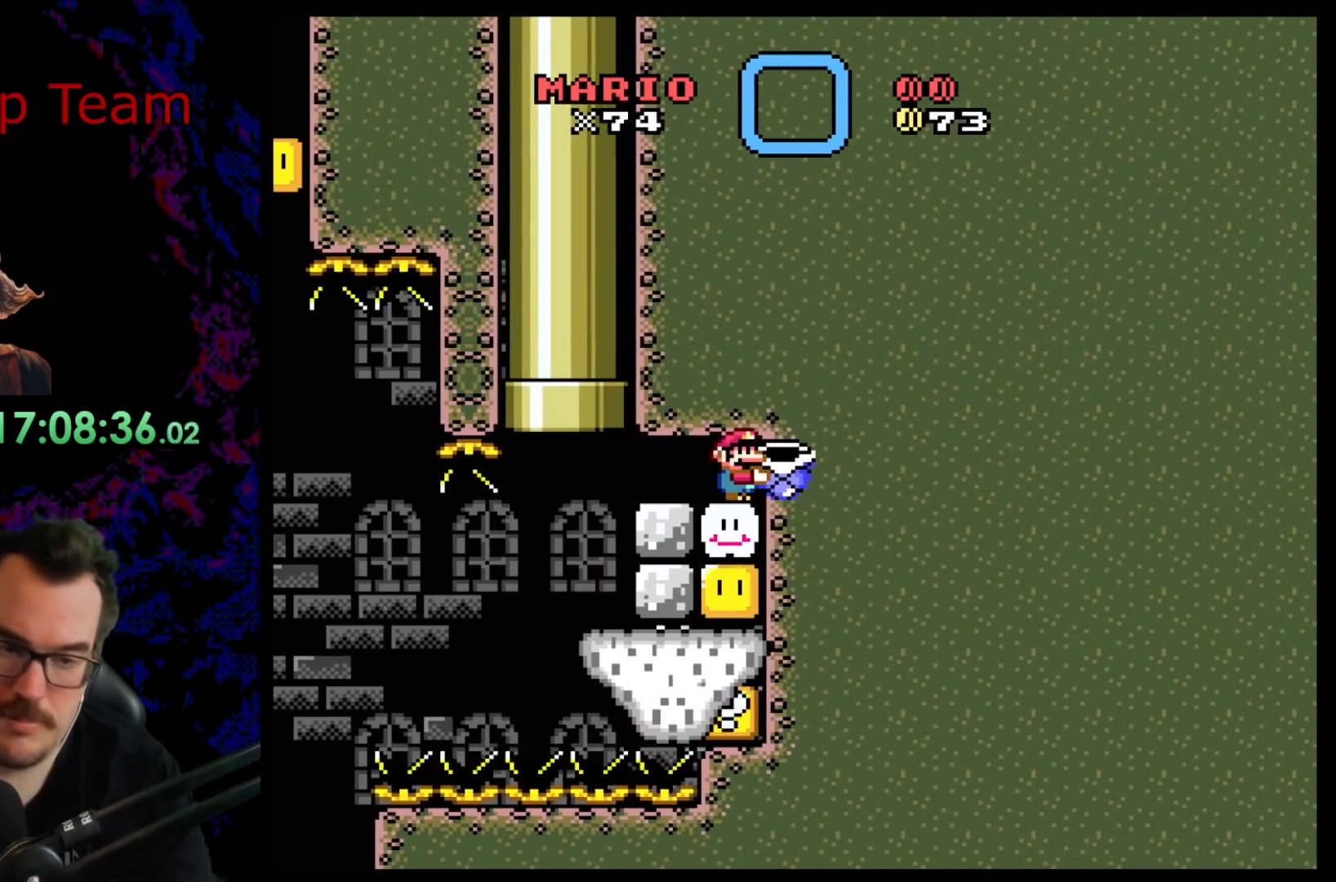
{"buttons": ["B", "Y"], "events": []}
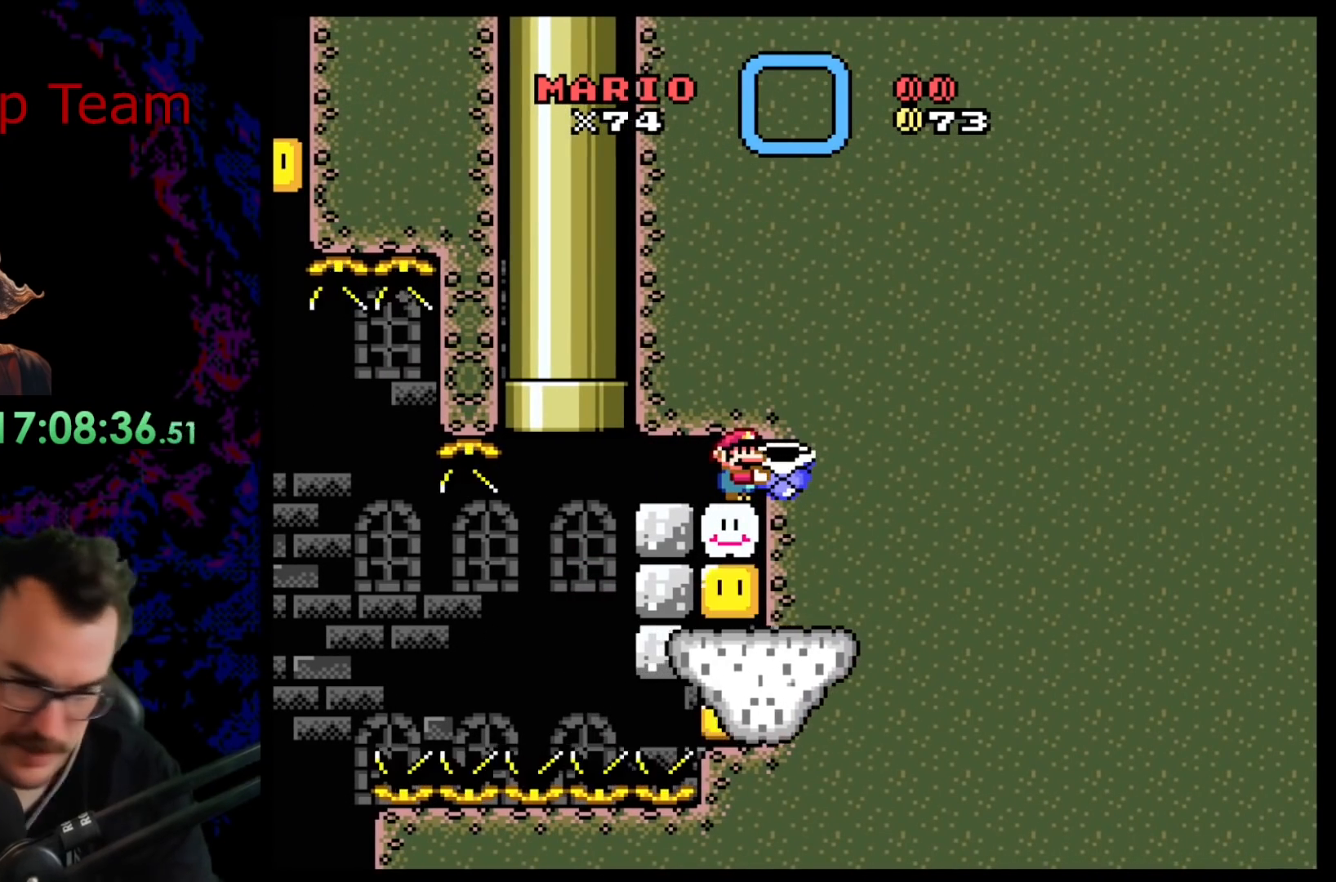
{"buttons": ["B", "Y"], "events": []}
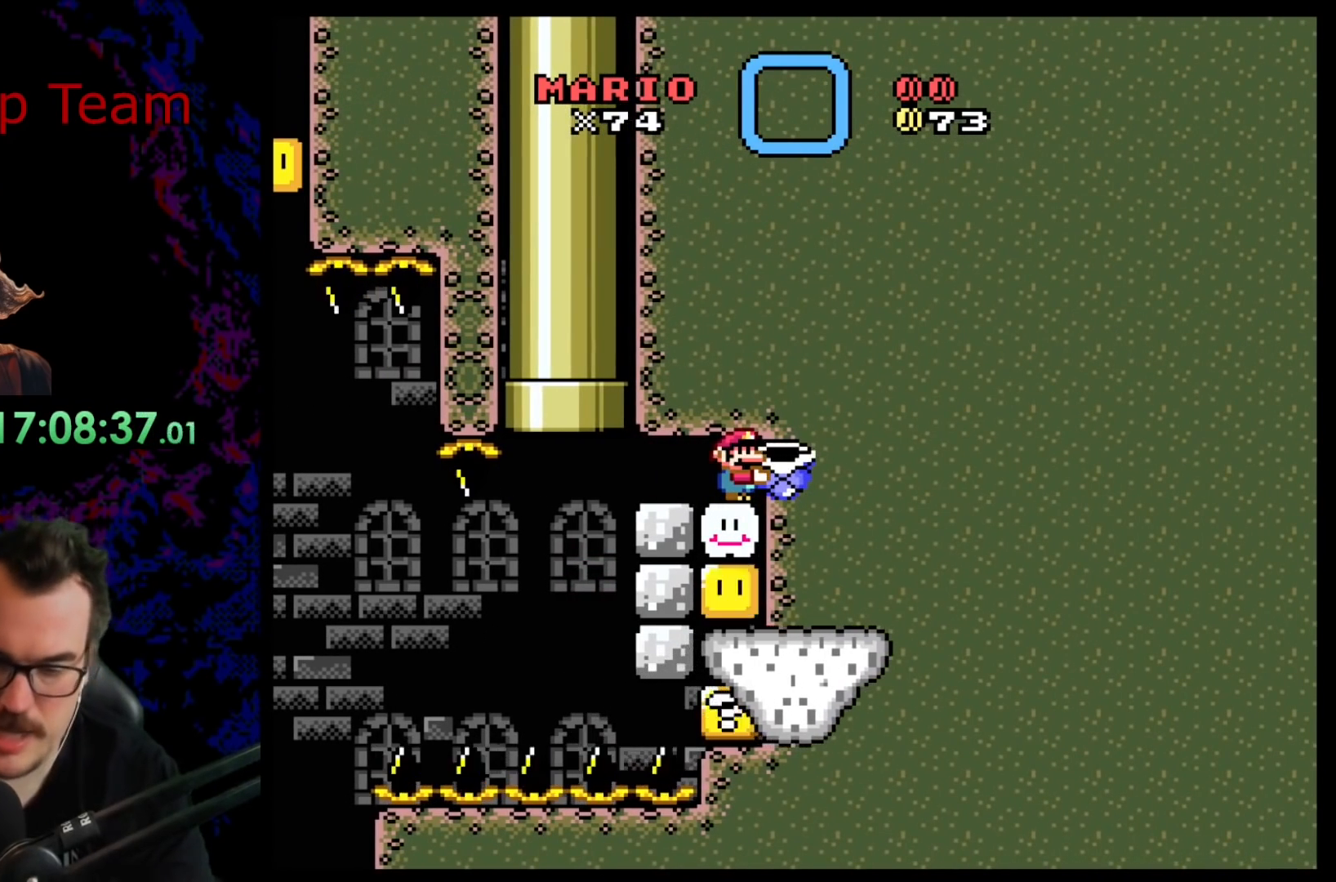
{"buttons": ["B", "Y"], "events": []}
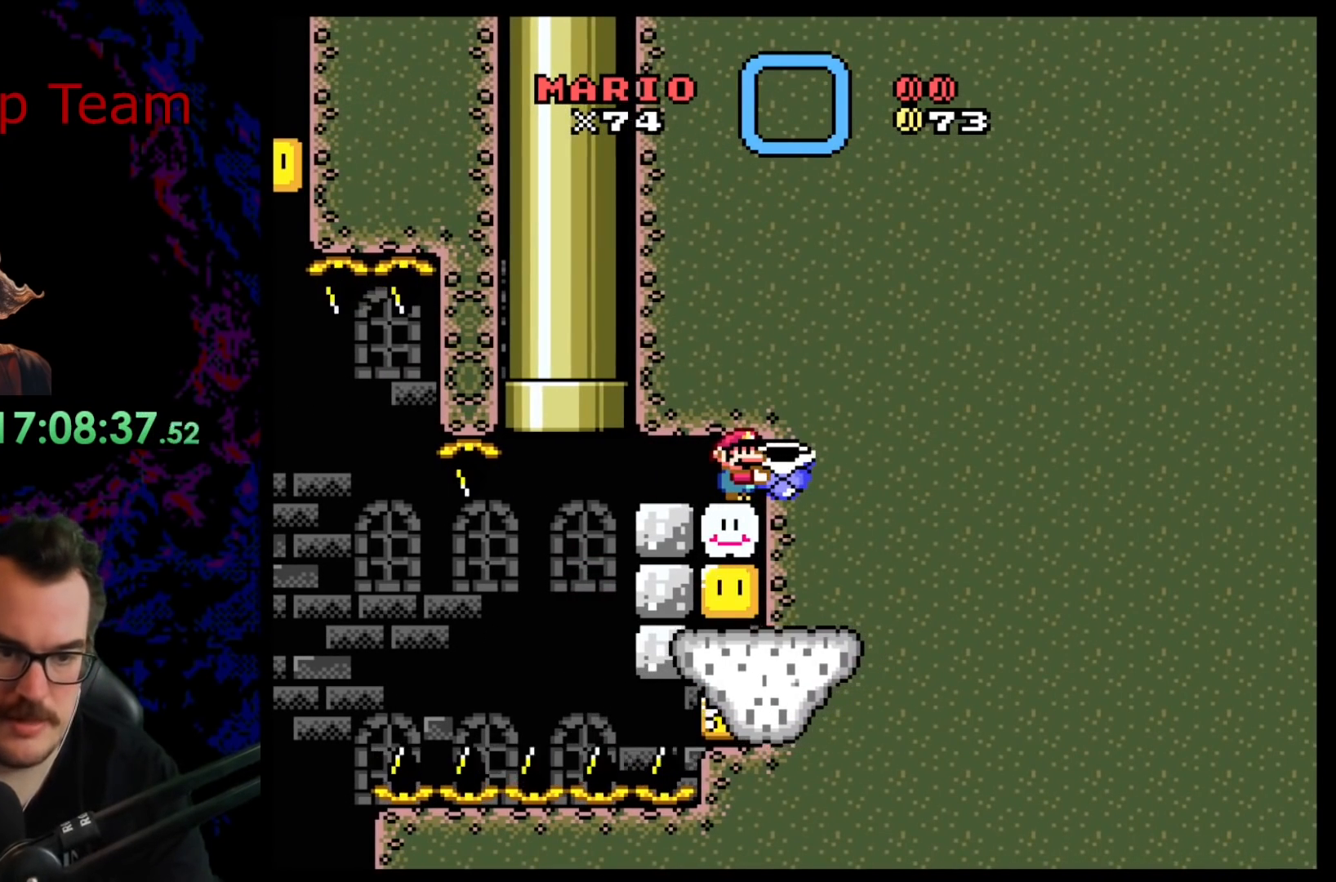
{"buttons": ["B", "Y", "DPAD_LEFT"], "events": [[233, "DPAD_LEFT", "down"]]}
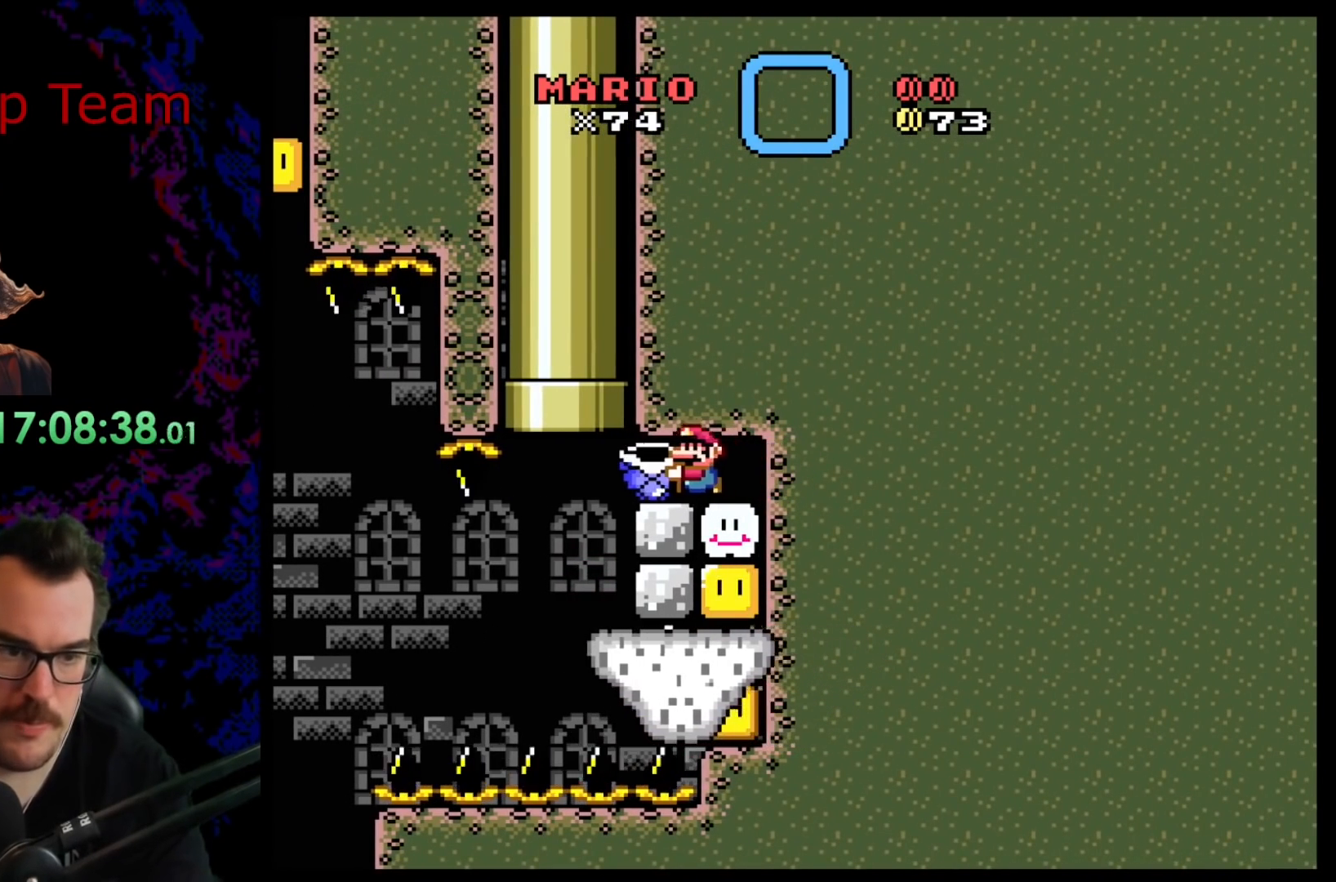
{"buttons": ["B", "Y", "DPAD_UP", "DPAD_RIGHT"], "events": [[167, "DPAD_LEFT", "up"], [200, "B", "up"], [200, "DPAD_RIGHT", "down"], [267, "DPAD_RIGHT", "up"], [383, "DPAD_RIGHT", "down"], [450, "DPAD_UP", "down"], [483, "B", "down"]]}
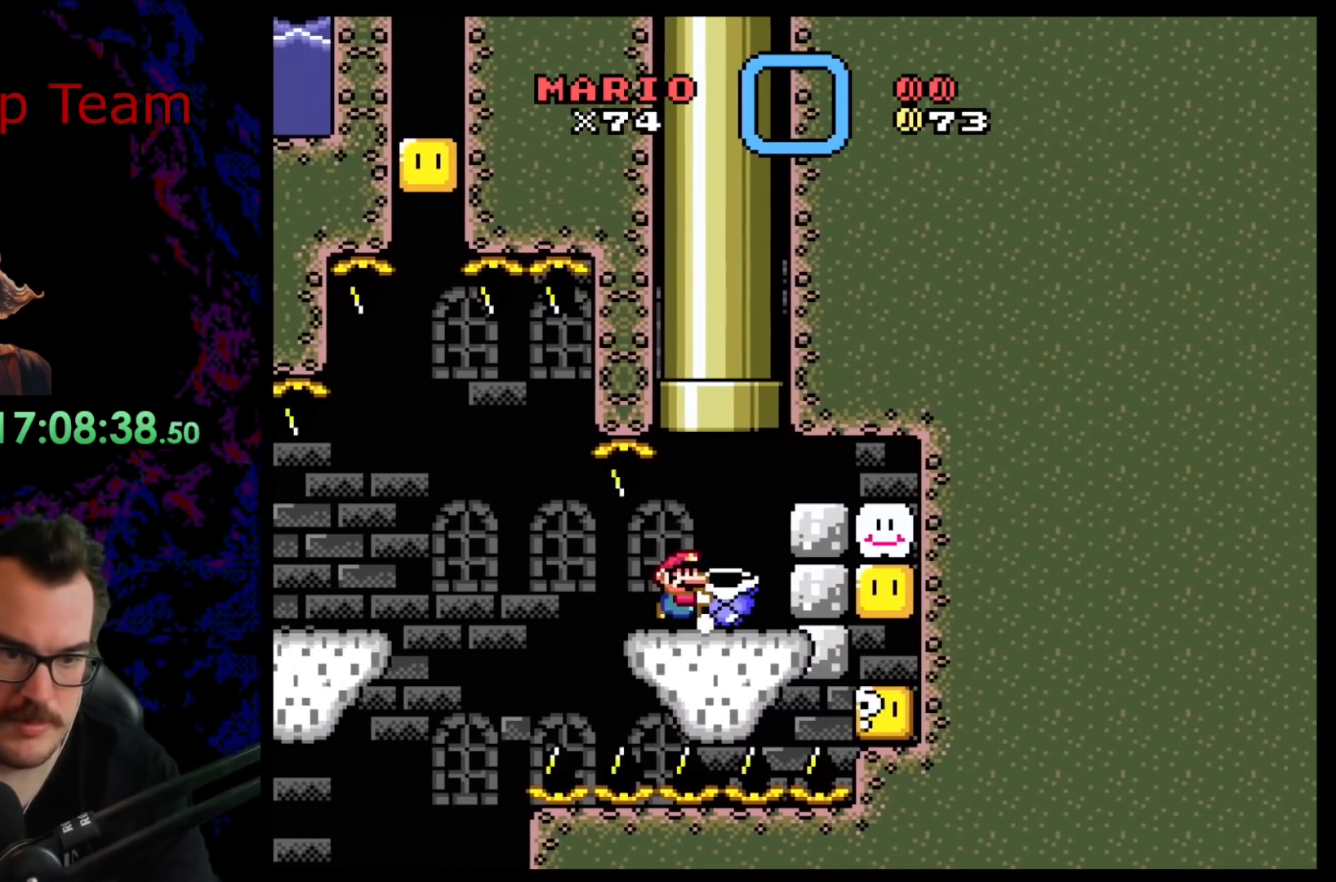
{"buttons": ["B", "Y", "DPAD_UP"], "events": [[217, "DPAD_RIGHT", "up"], [267, "DPAD_LEFT", "down"], [433, "DPAD_LEFT", "up"]]}
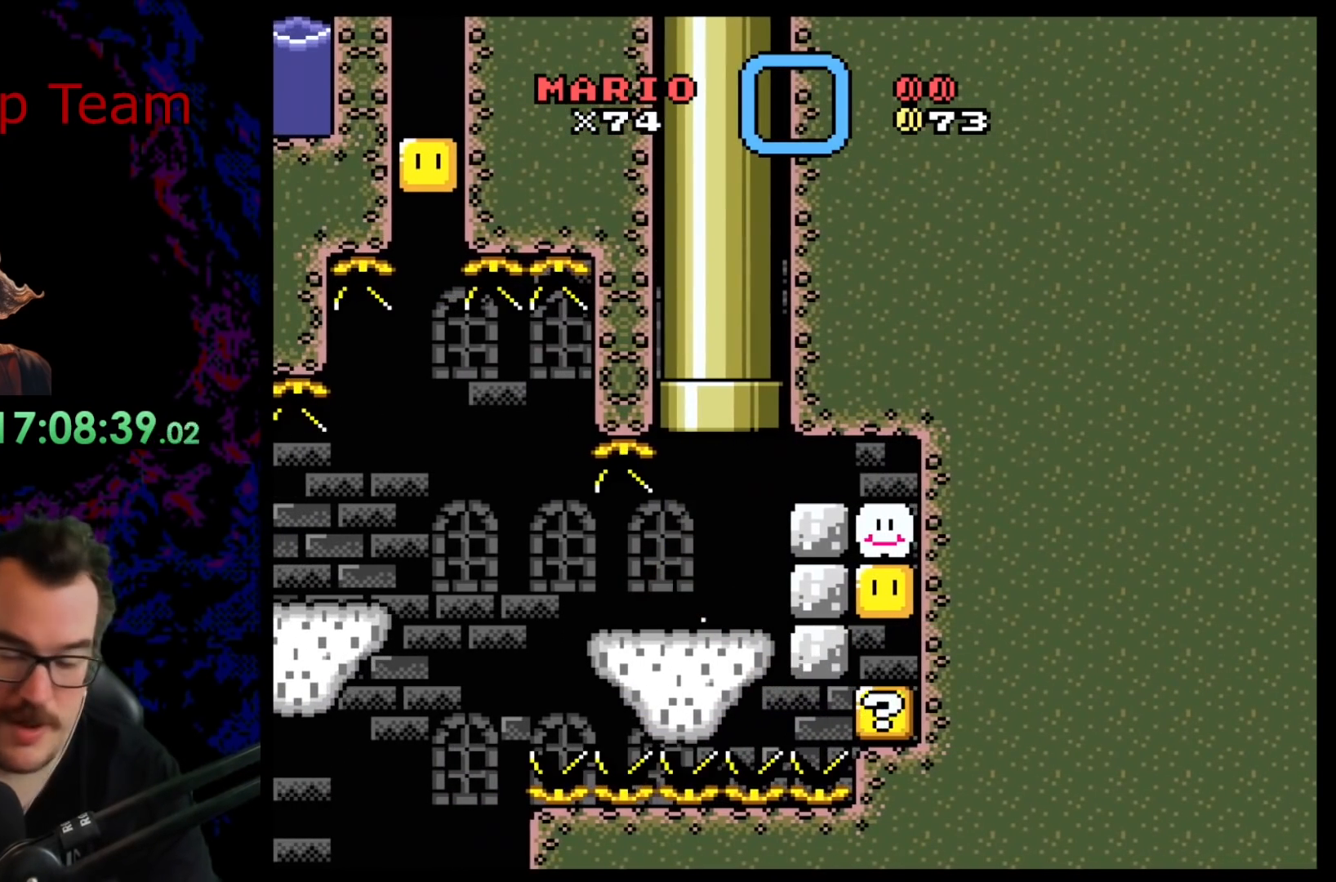
{"buttons": ["B", "Y"], "events": [[17, "DPAD_UP", "up"]]}
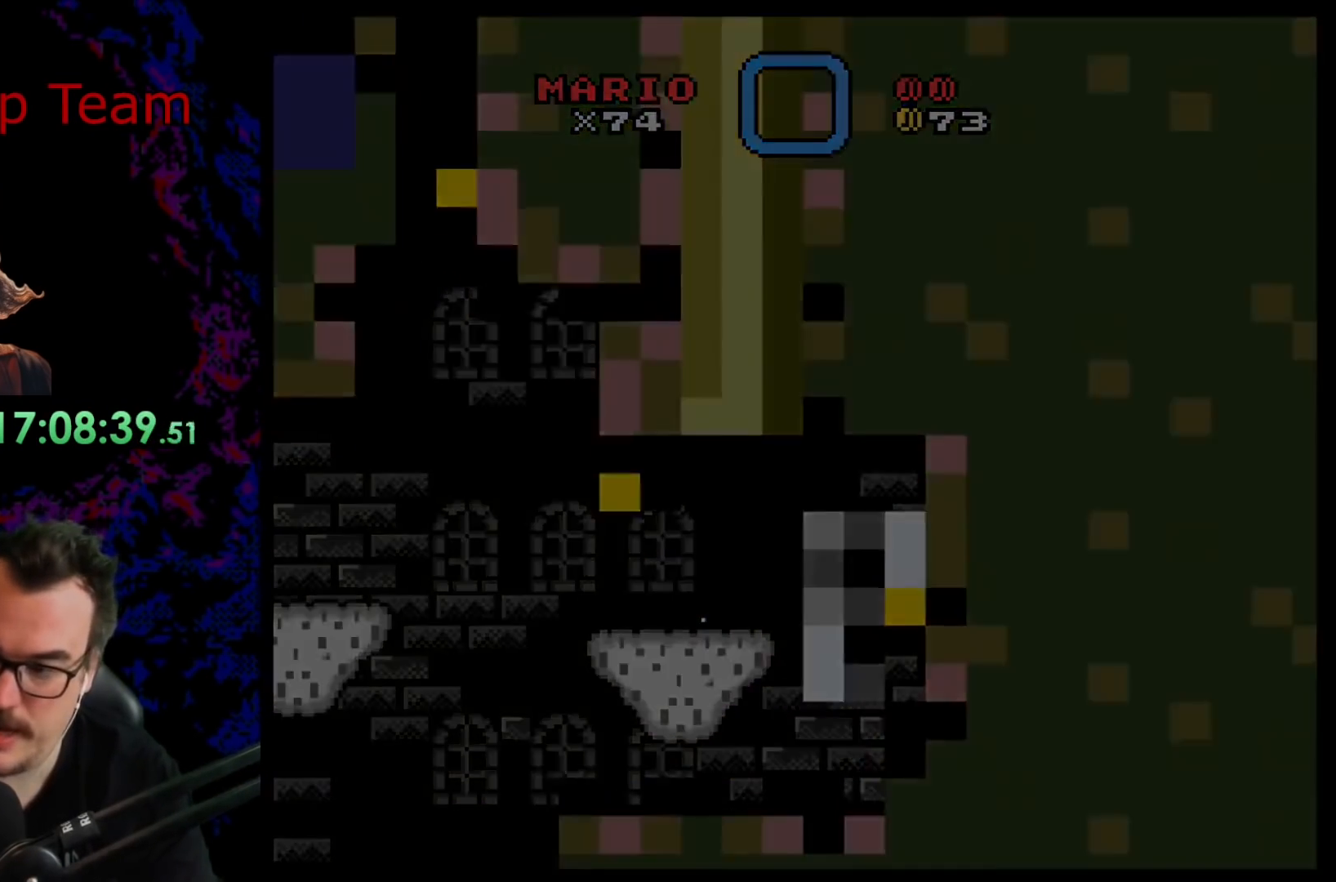
{"buttons": ["B", "Y"], "events": []}
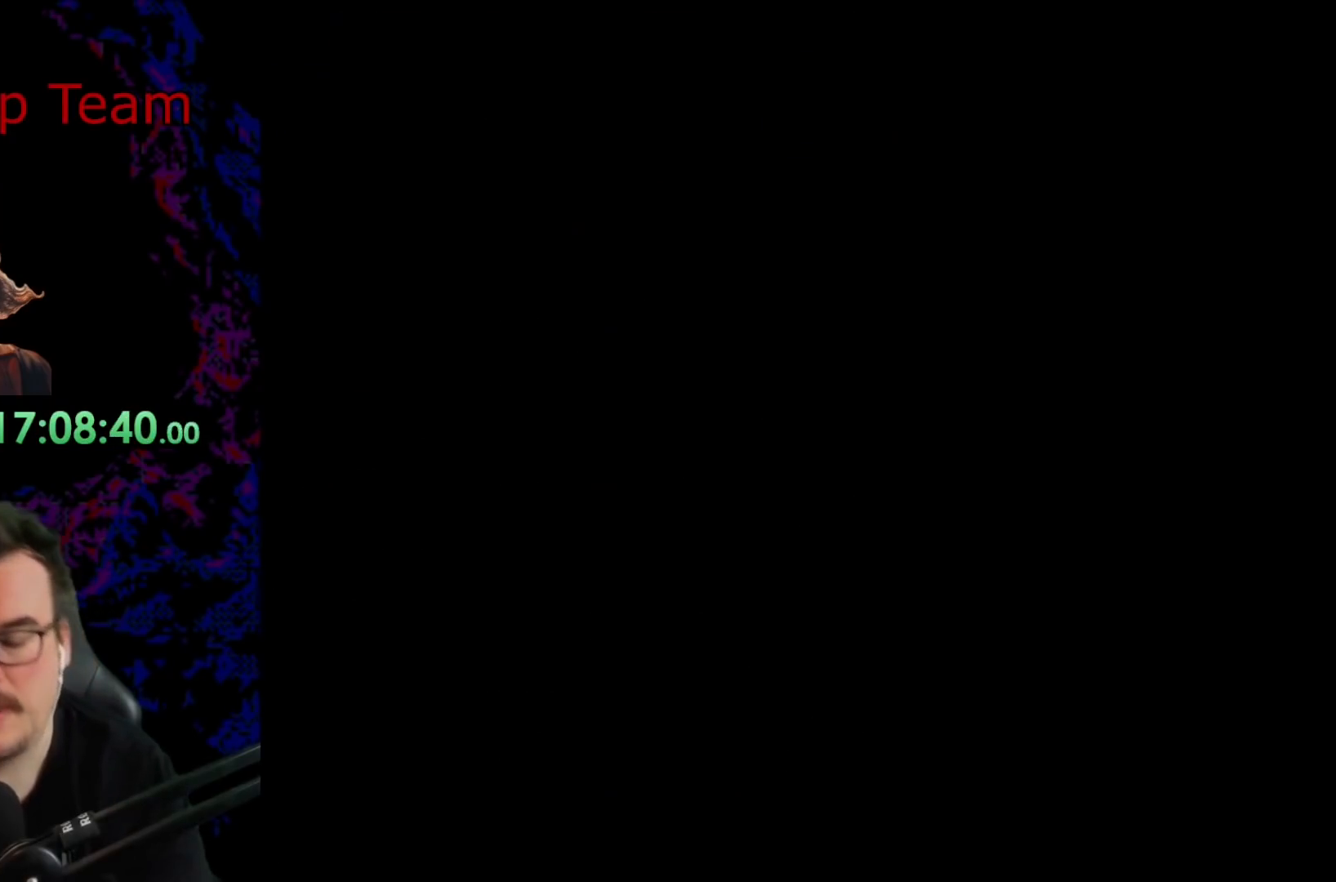
{"buttons": ["B", "Y"], "events": []}
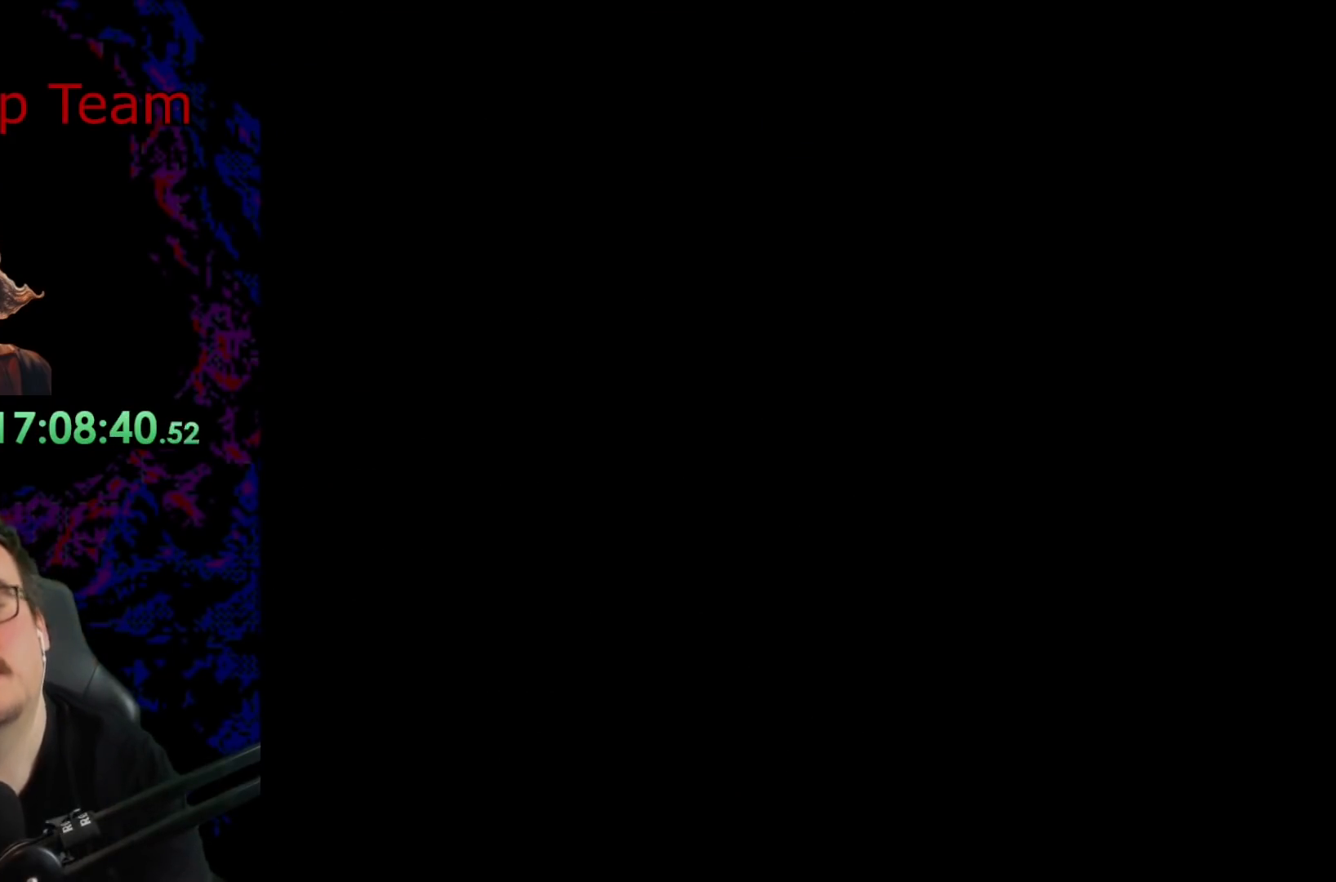
{"buttons": ["B", "Y"], "events": []}
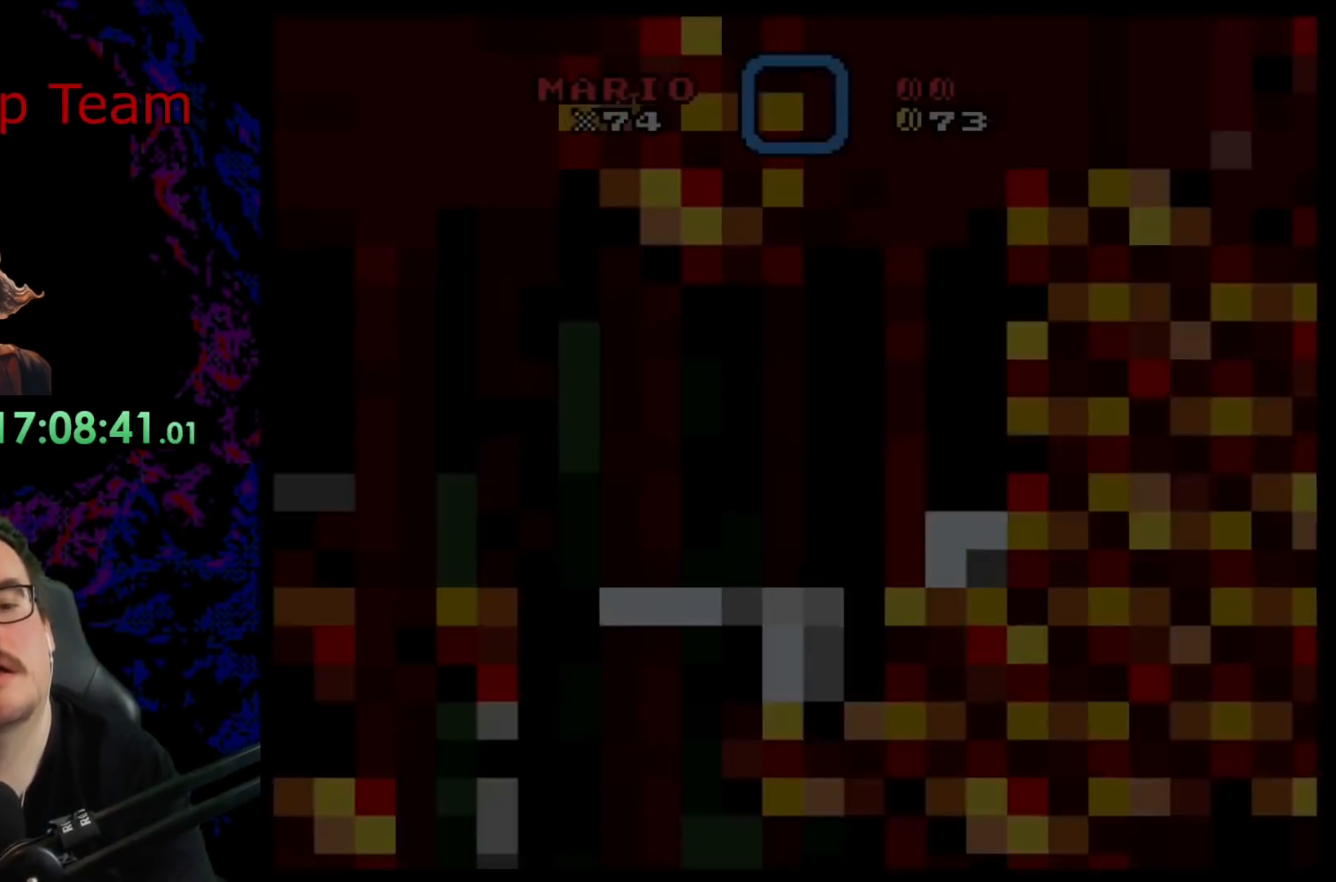
{"buttons": ["B", "Y"], "events": []}
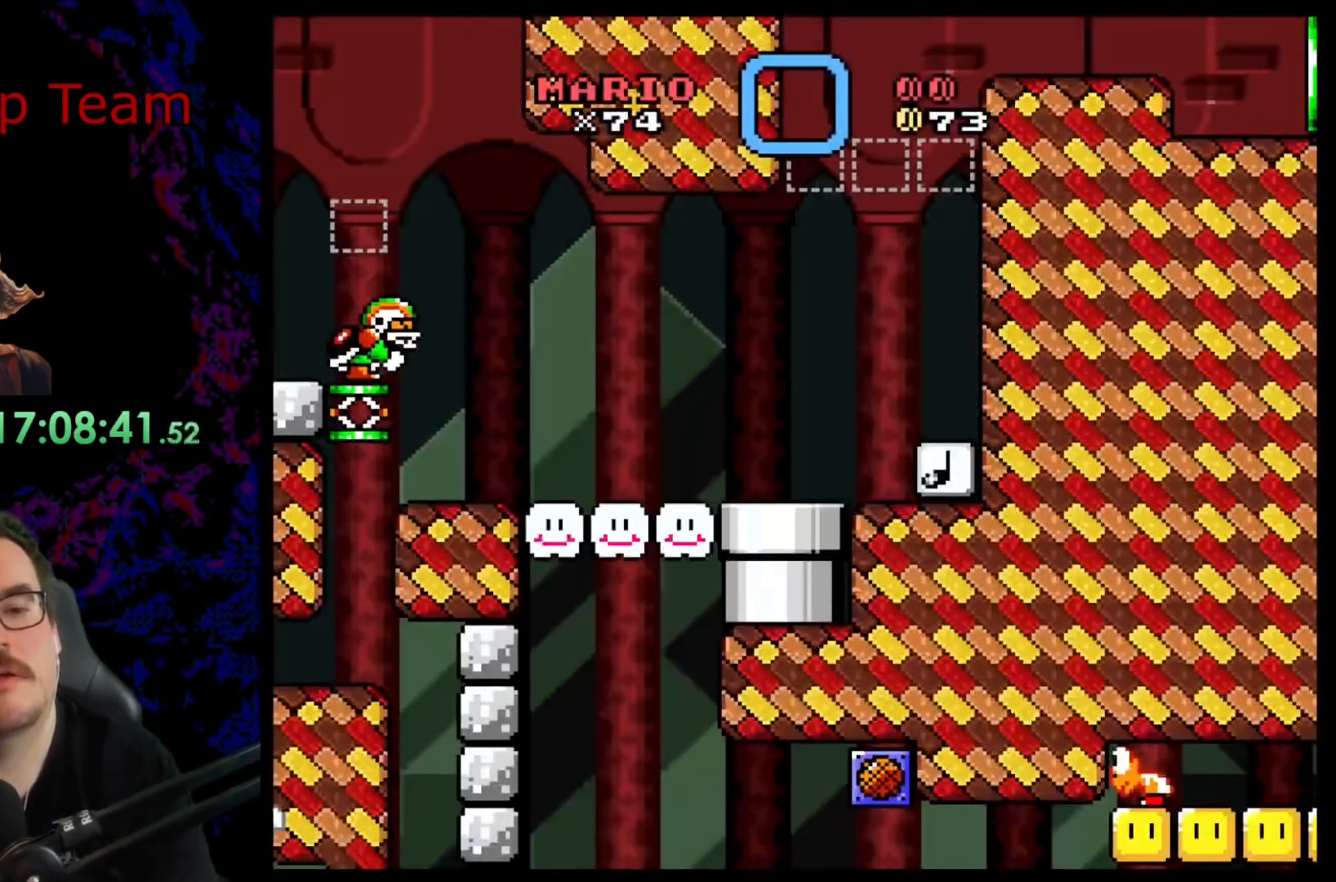
{"buttons": ["B", "Y"], "events": []}
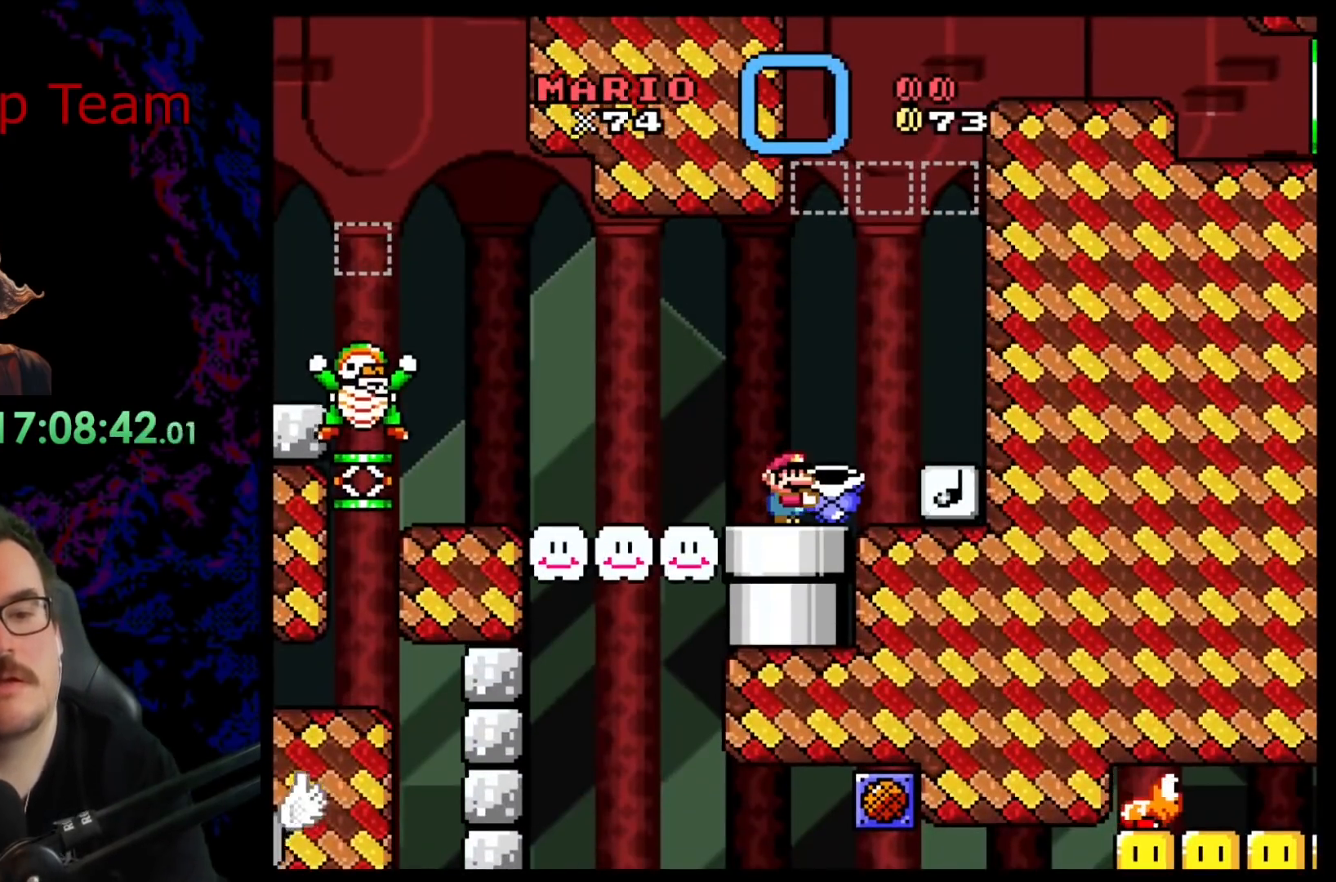
{"buttons": ["B", "Y"], "events": [[283, "START", "down"], [467, "START", "up"]]}
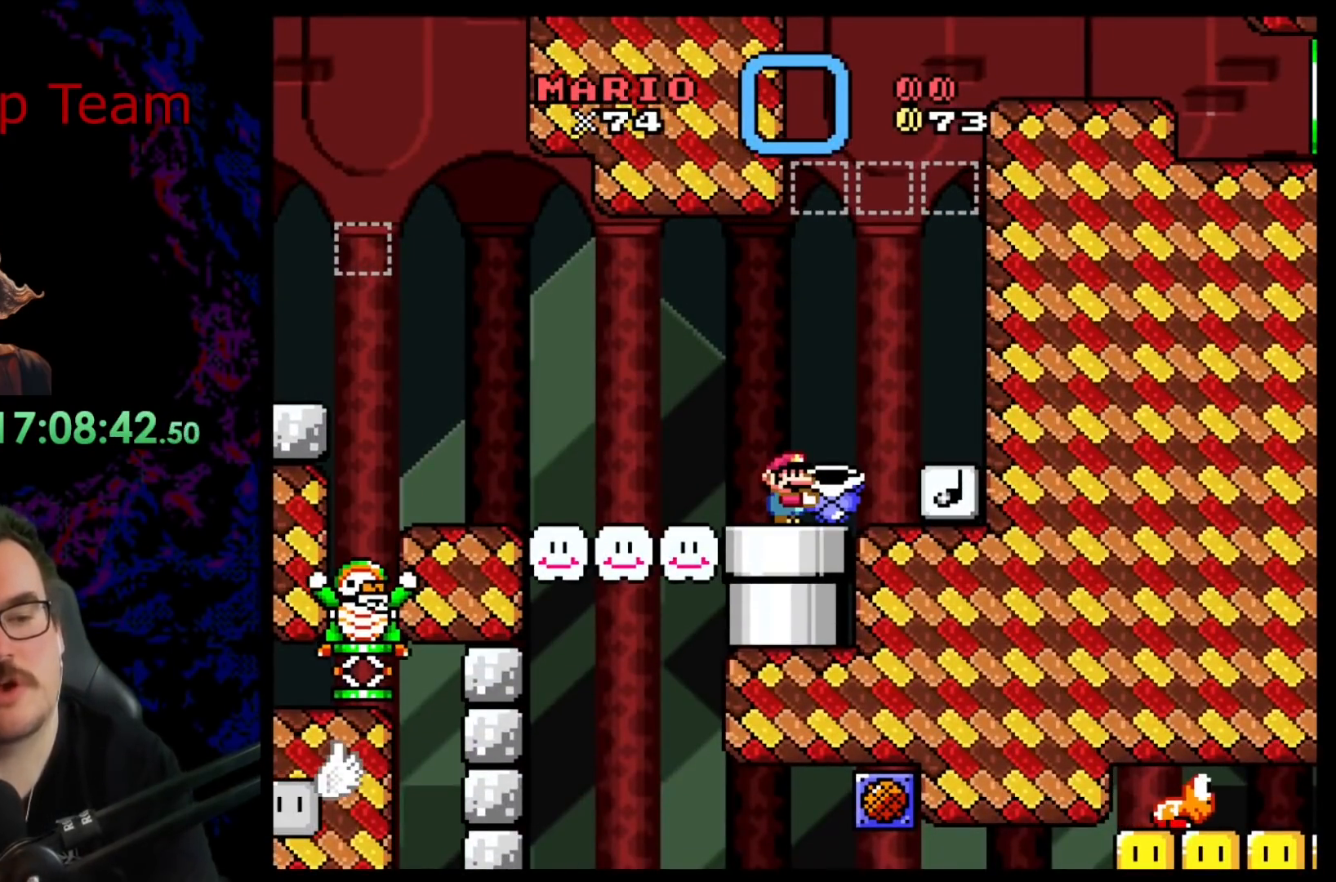
{"buttons": ["B", "Y"], "events": []}
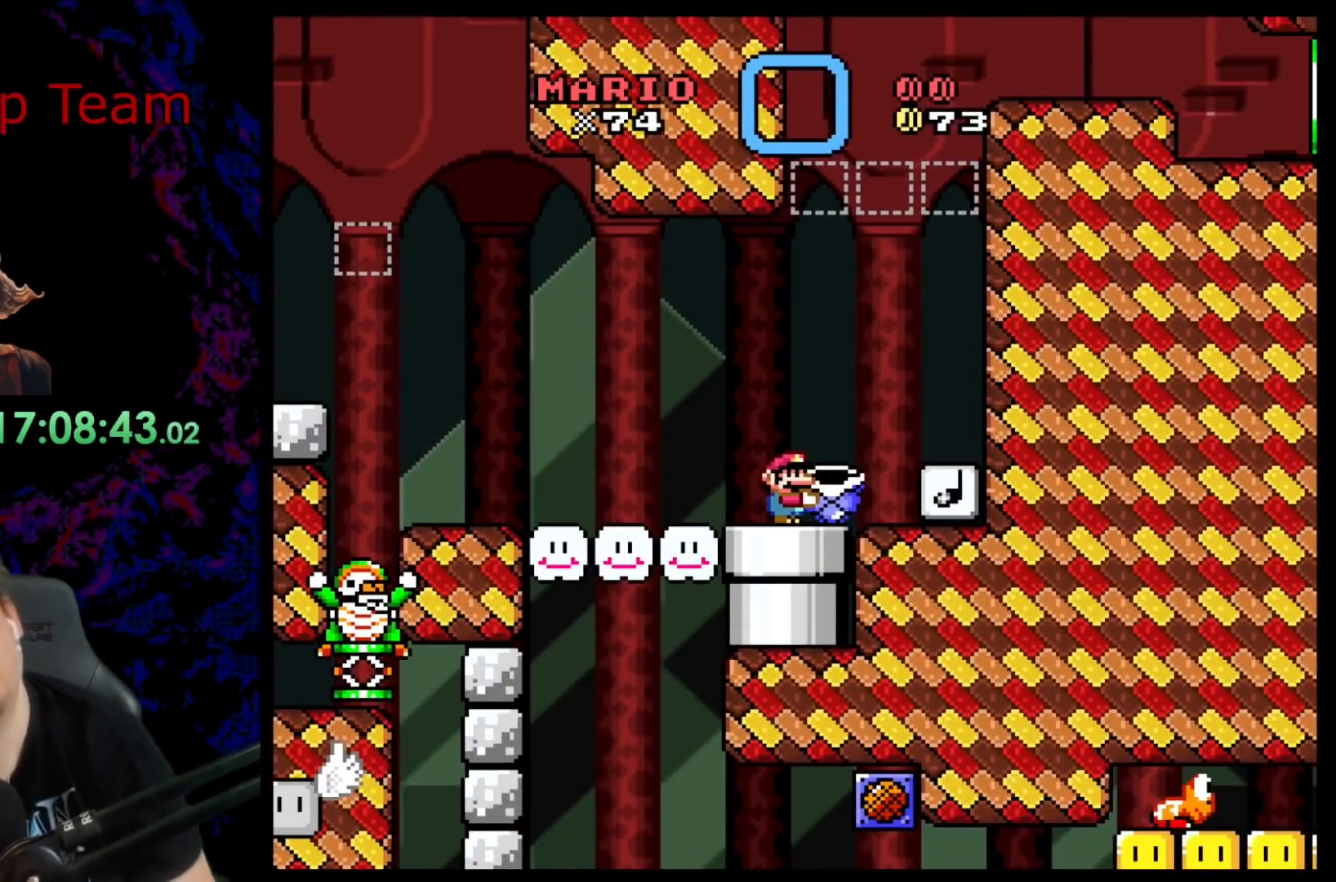
{"buttons": ["B", "Y"], "events": []}
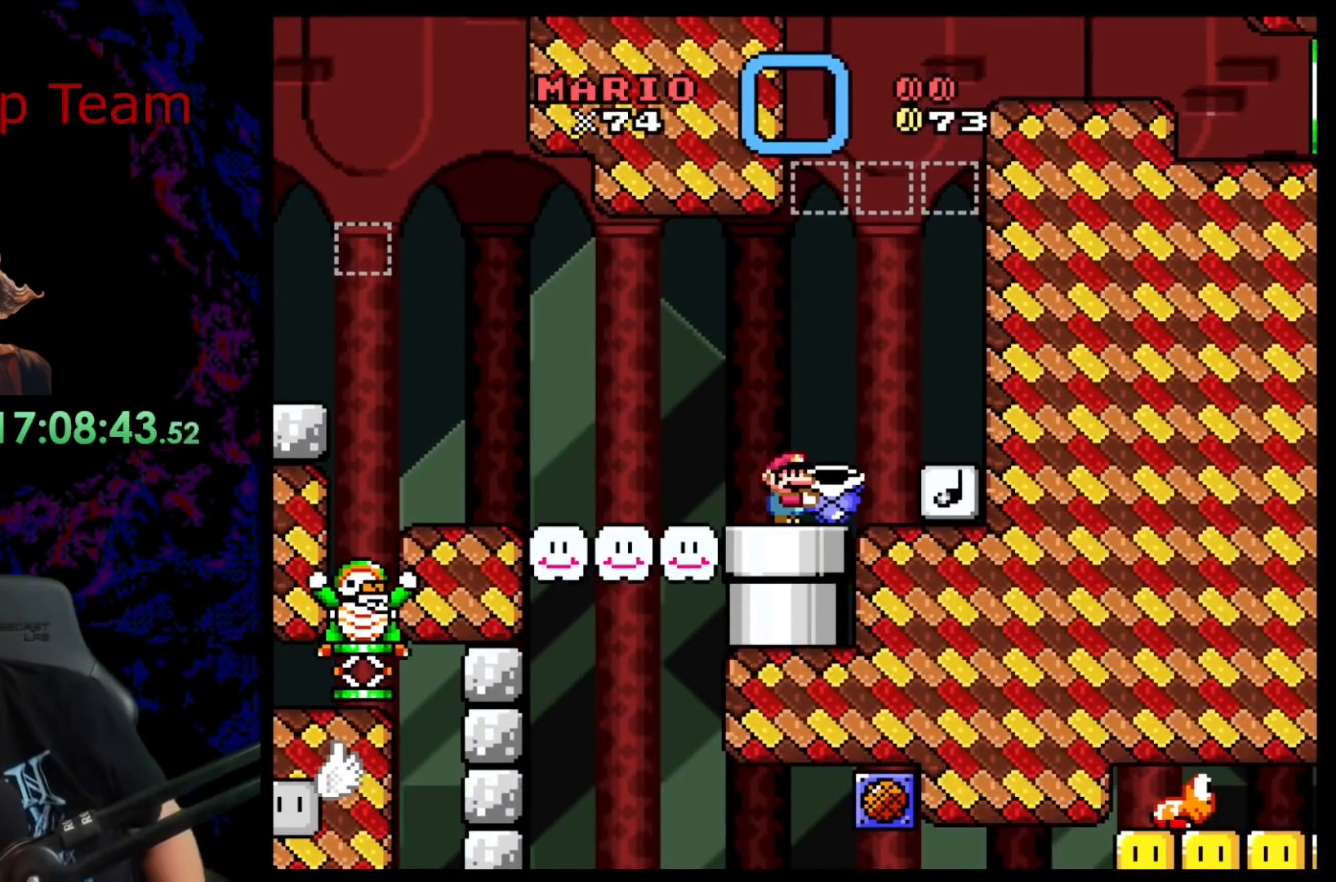
{"buttons": ["B", "Y"], "events": []}
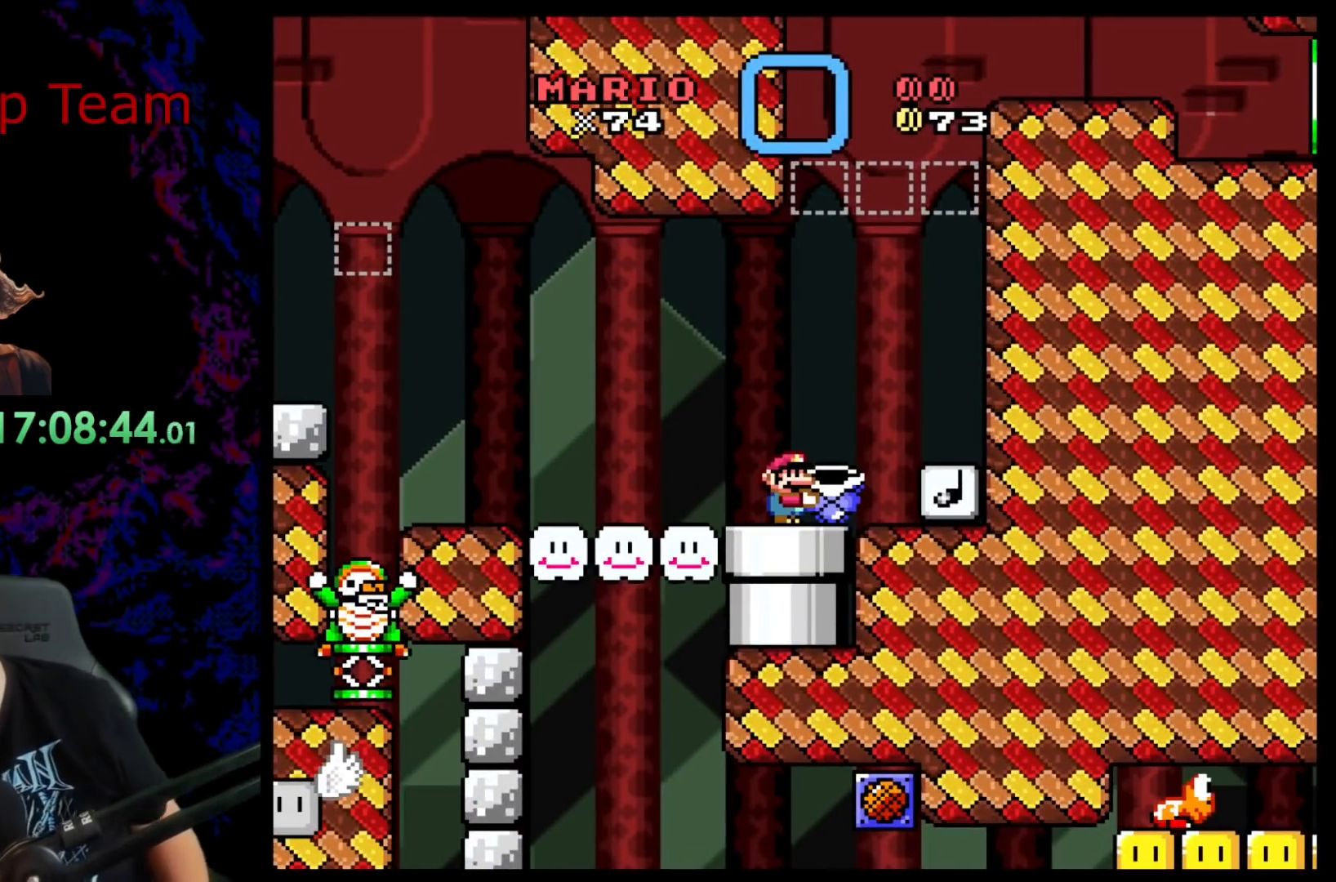
{"buttons": ["B", "Y"], "events": []}
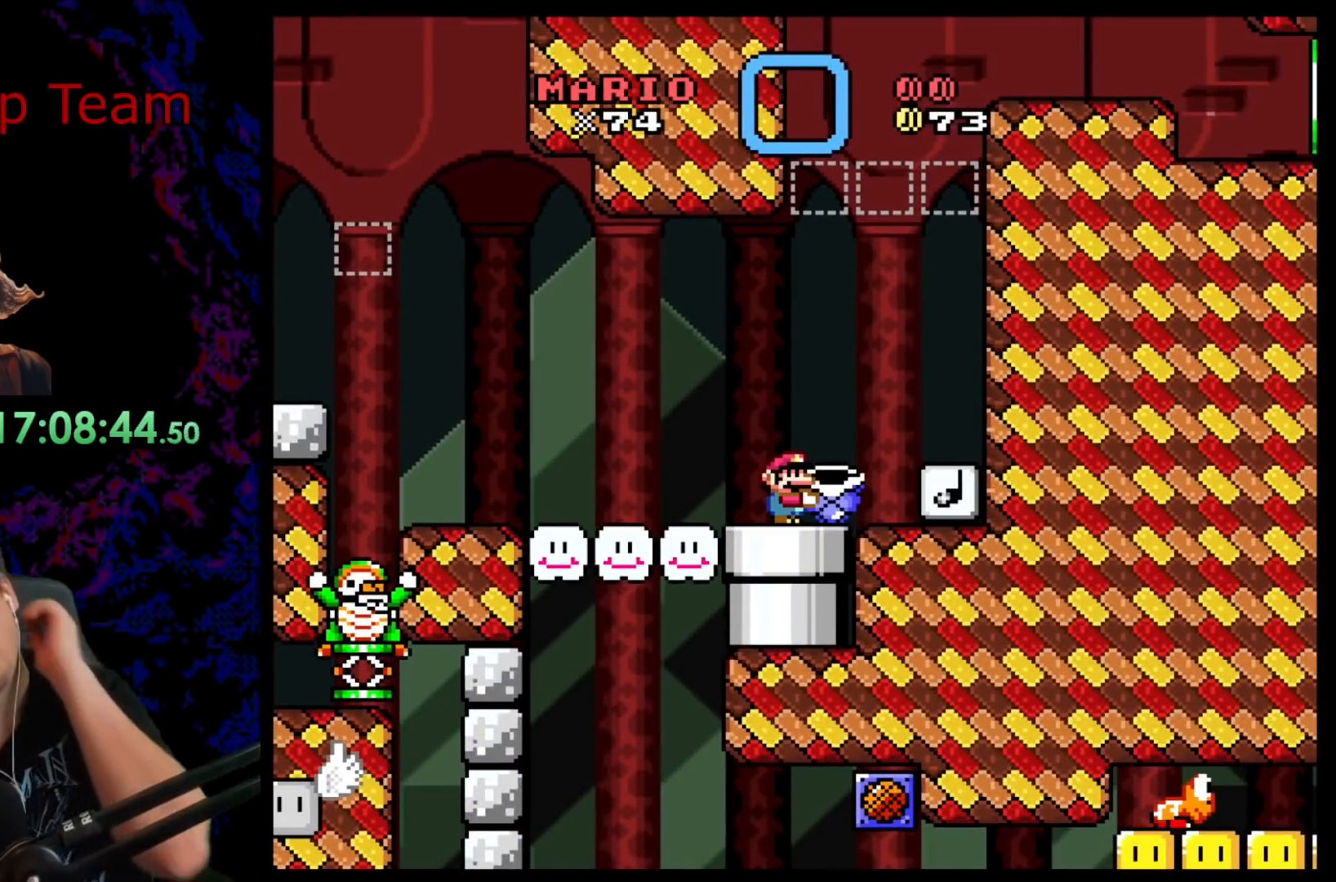
{"buttons": ["B", "Y"], "events": []}
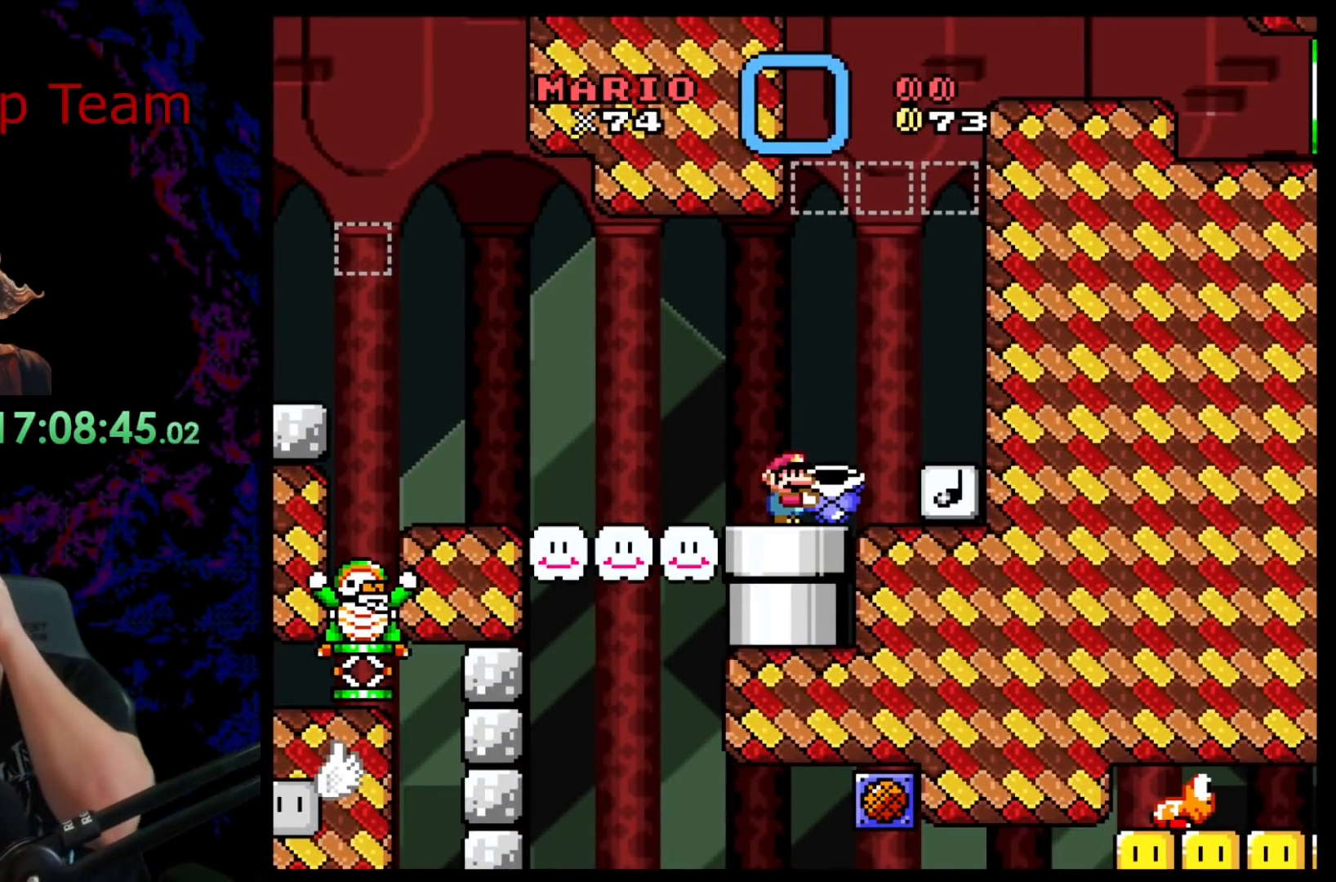
{"buttons": ["B", "Y"], "events": []}
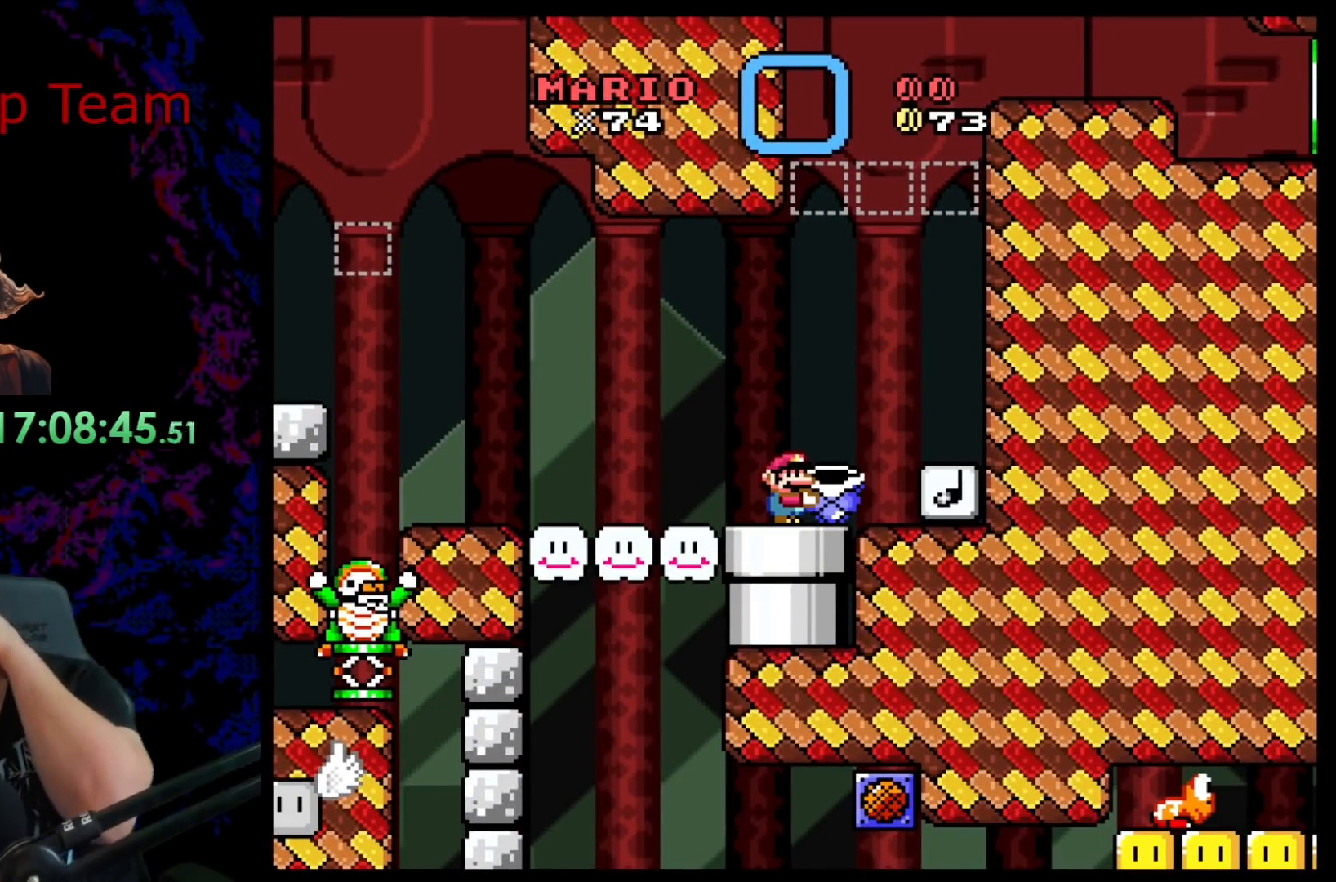
{"buttons": ["B", "Y"], "events": []}
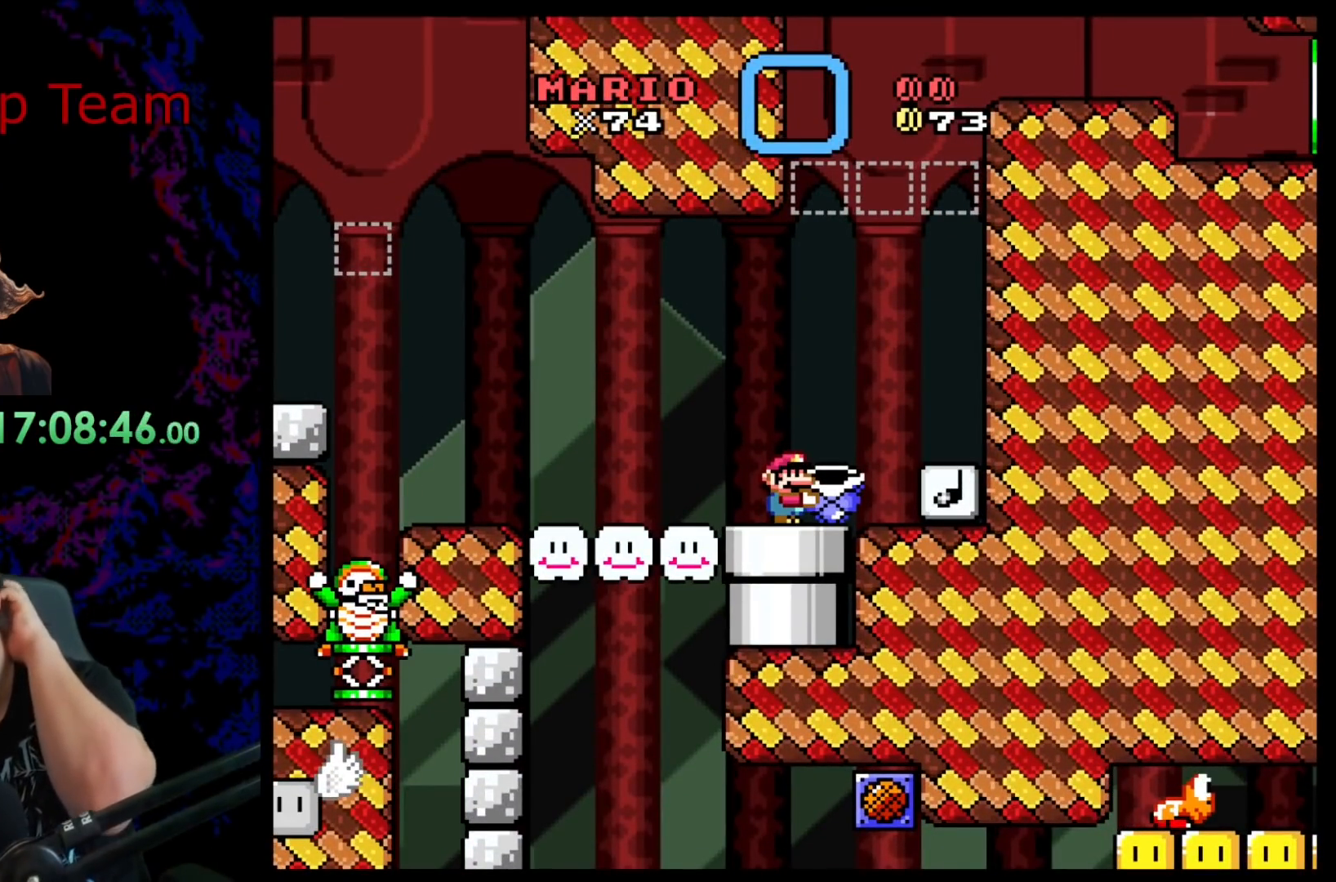
{"buttons": ["B", "Y"], "events": []}
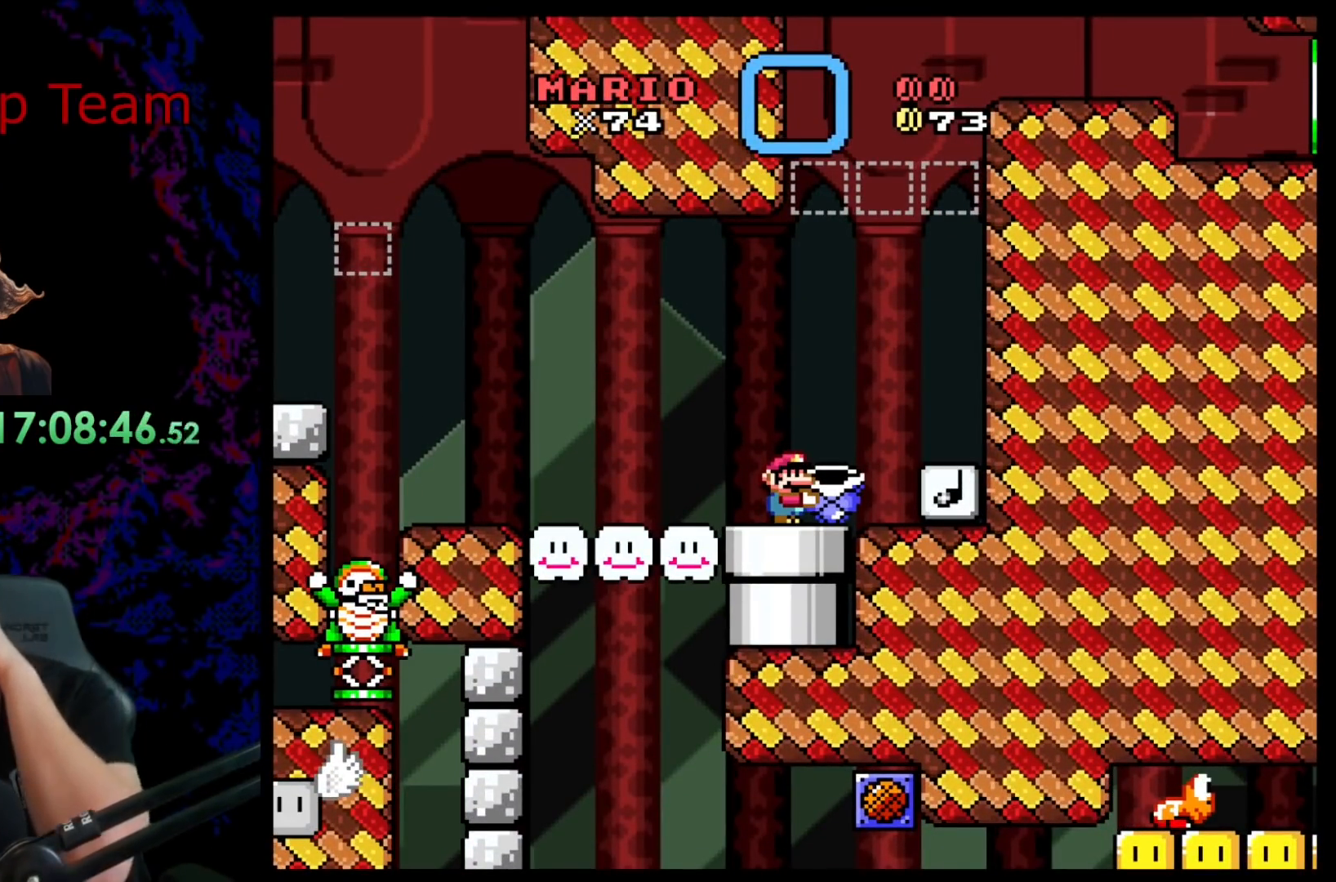
{"buttons": ["B", "Y"], "events": []}
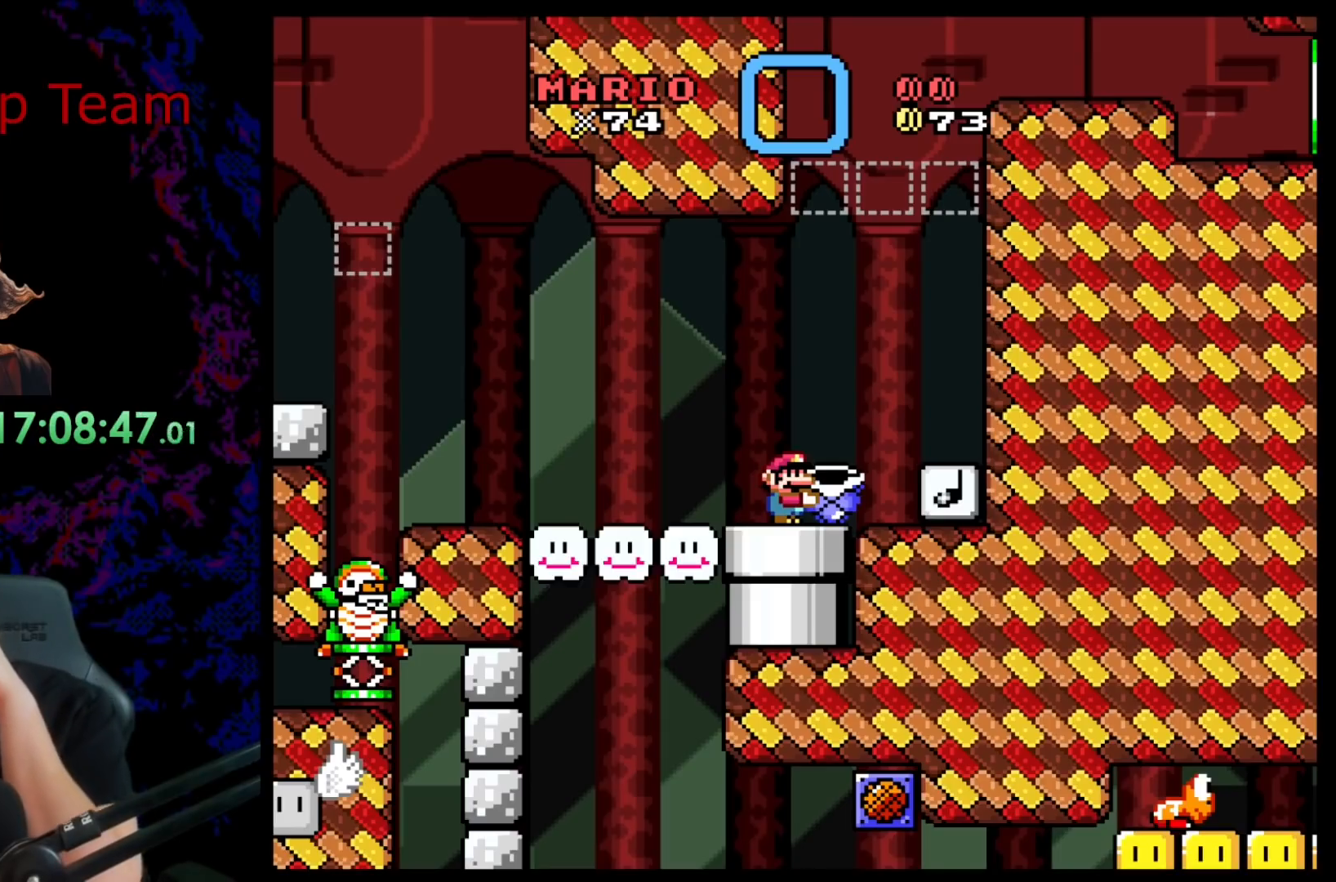
{"buttons": ["B", "Y"], "events": []}
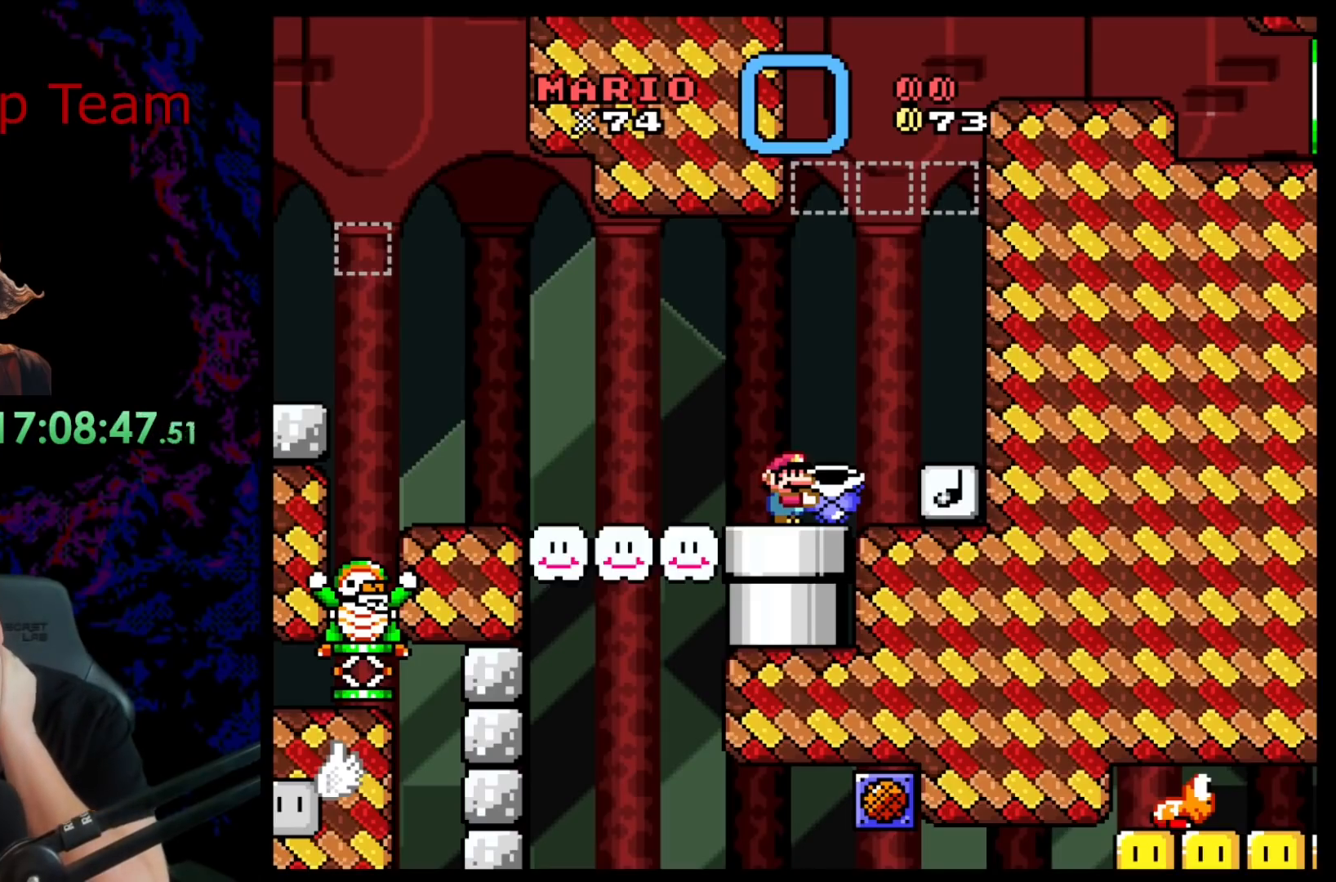
{"buttons": ["B", "Y"], "events": []}
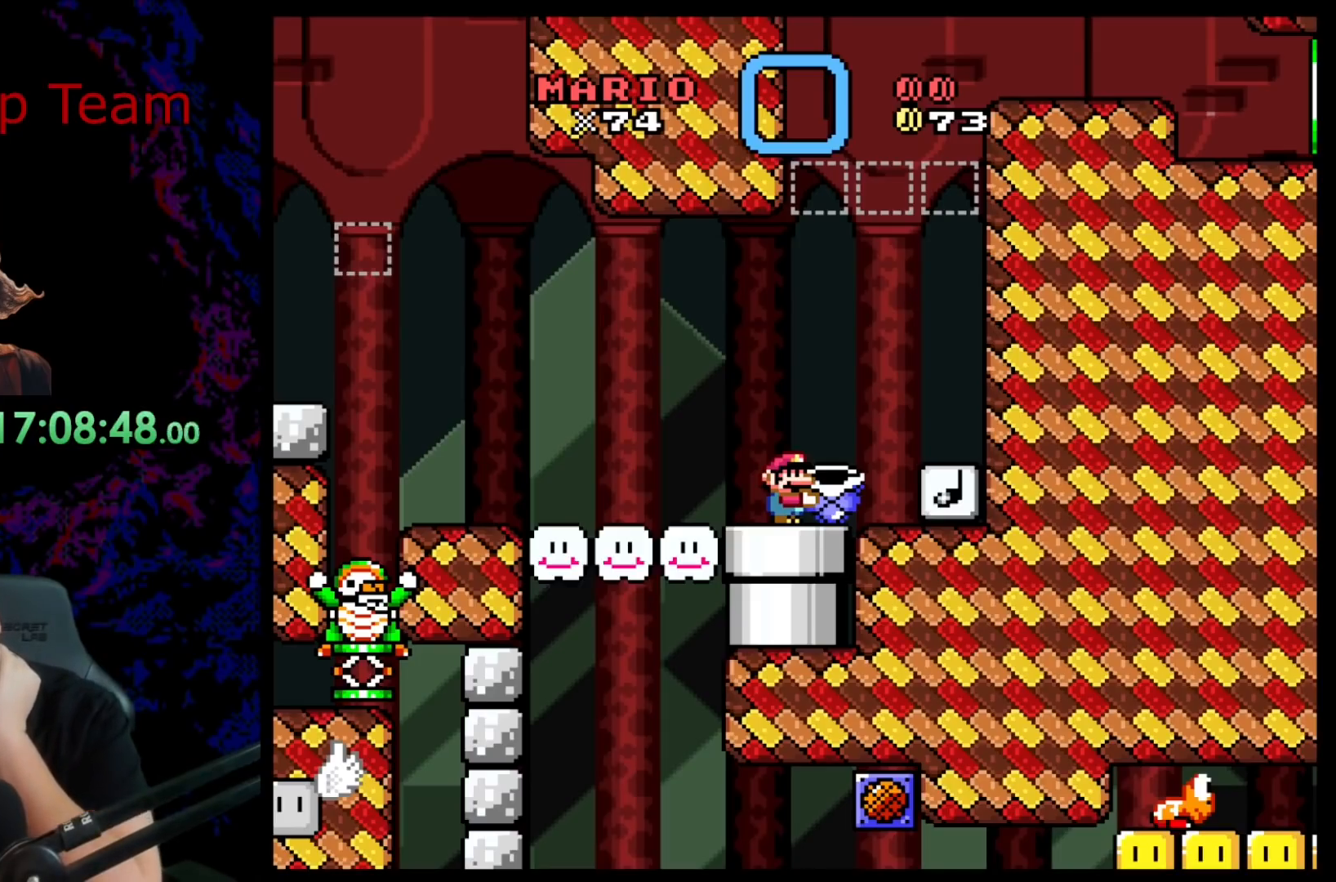
{"buttons": ["B", "Y"], "events": []}
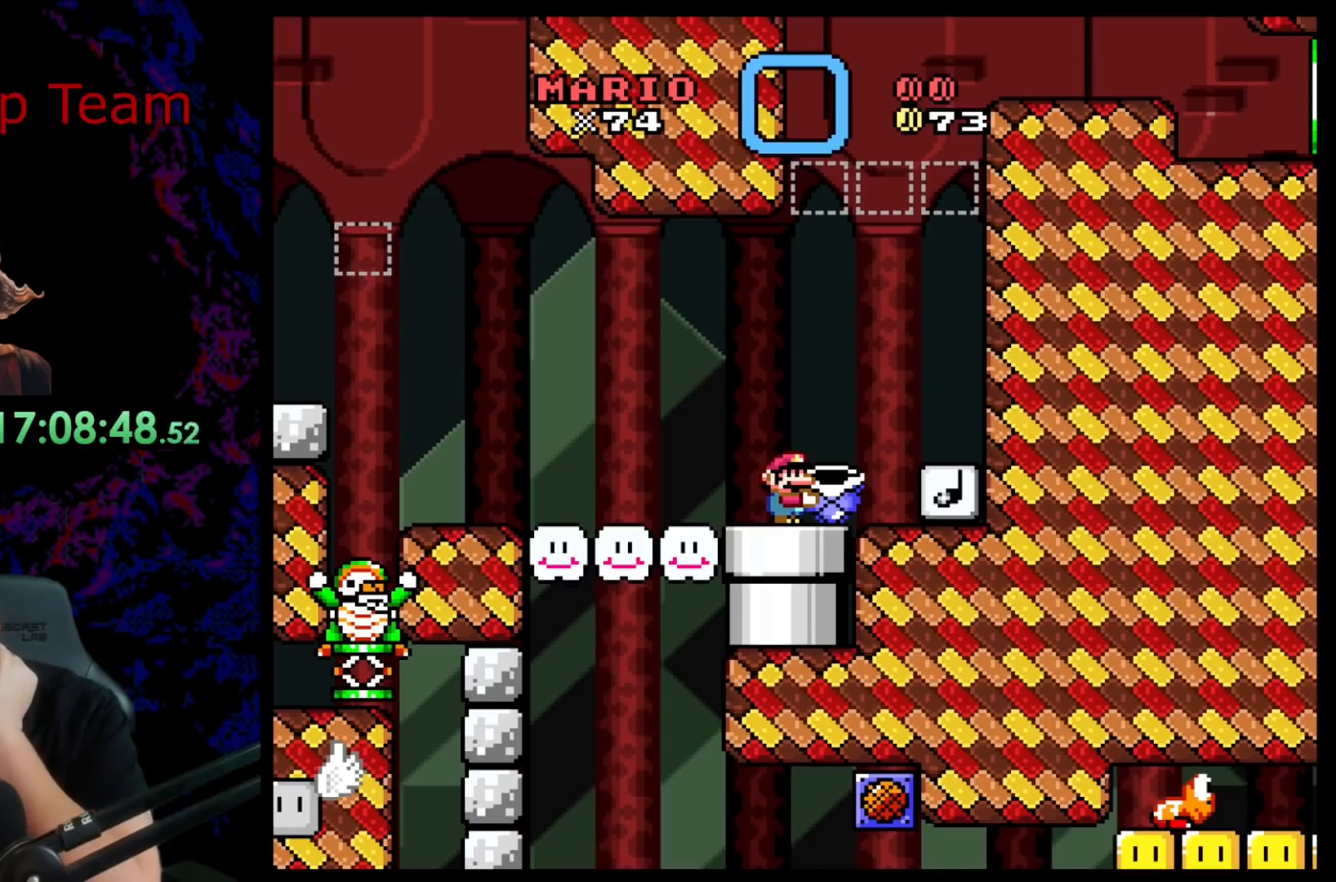
{"buttons": ["B", "Y"], "events": []}
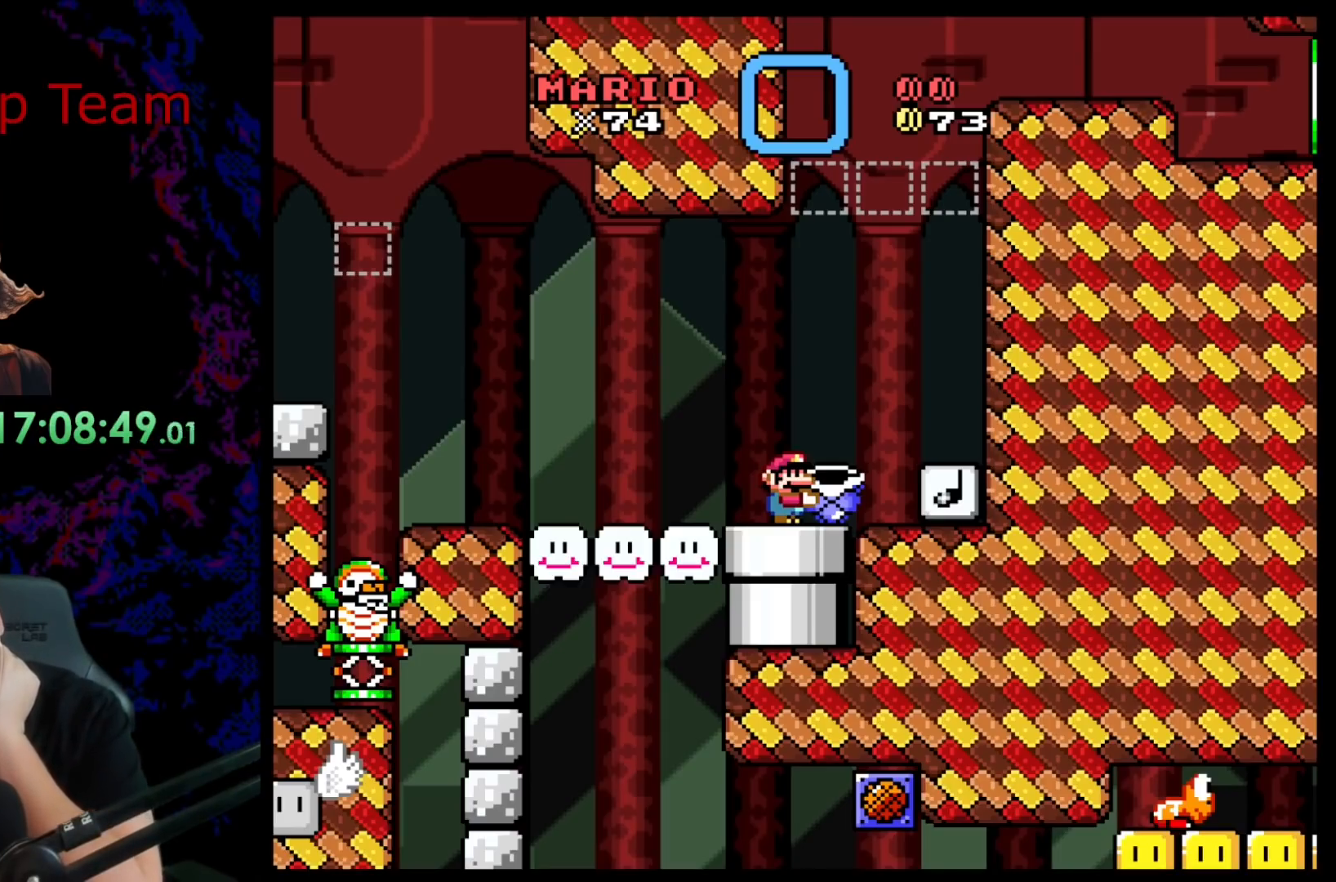
{"buttons": ["B", "Y"], "events": []}
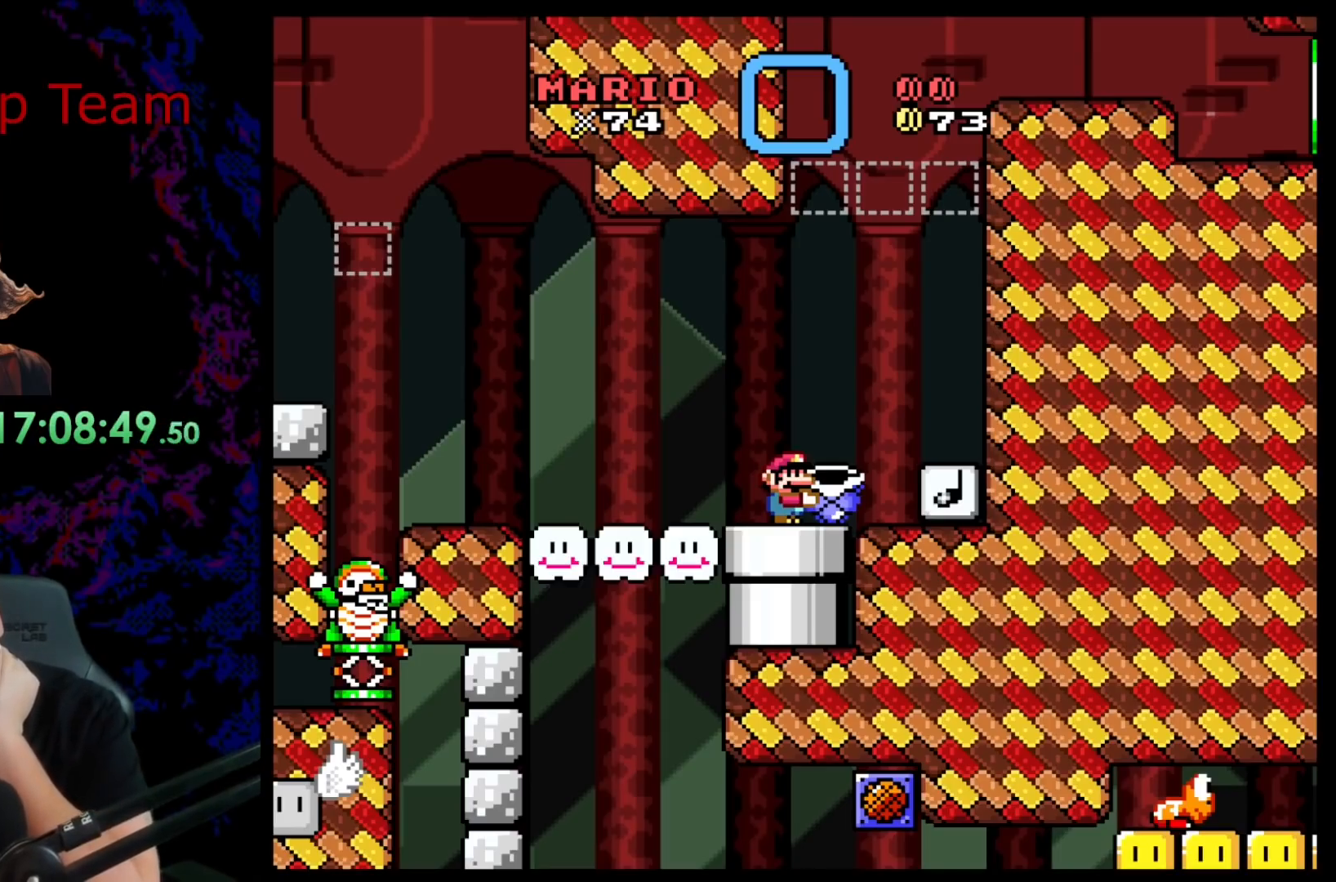
{"buttons": ["B", "Y"], "events": []}